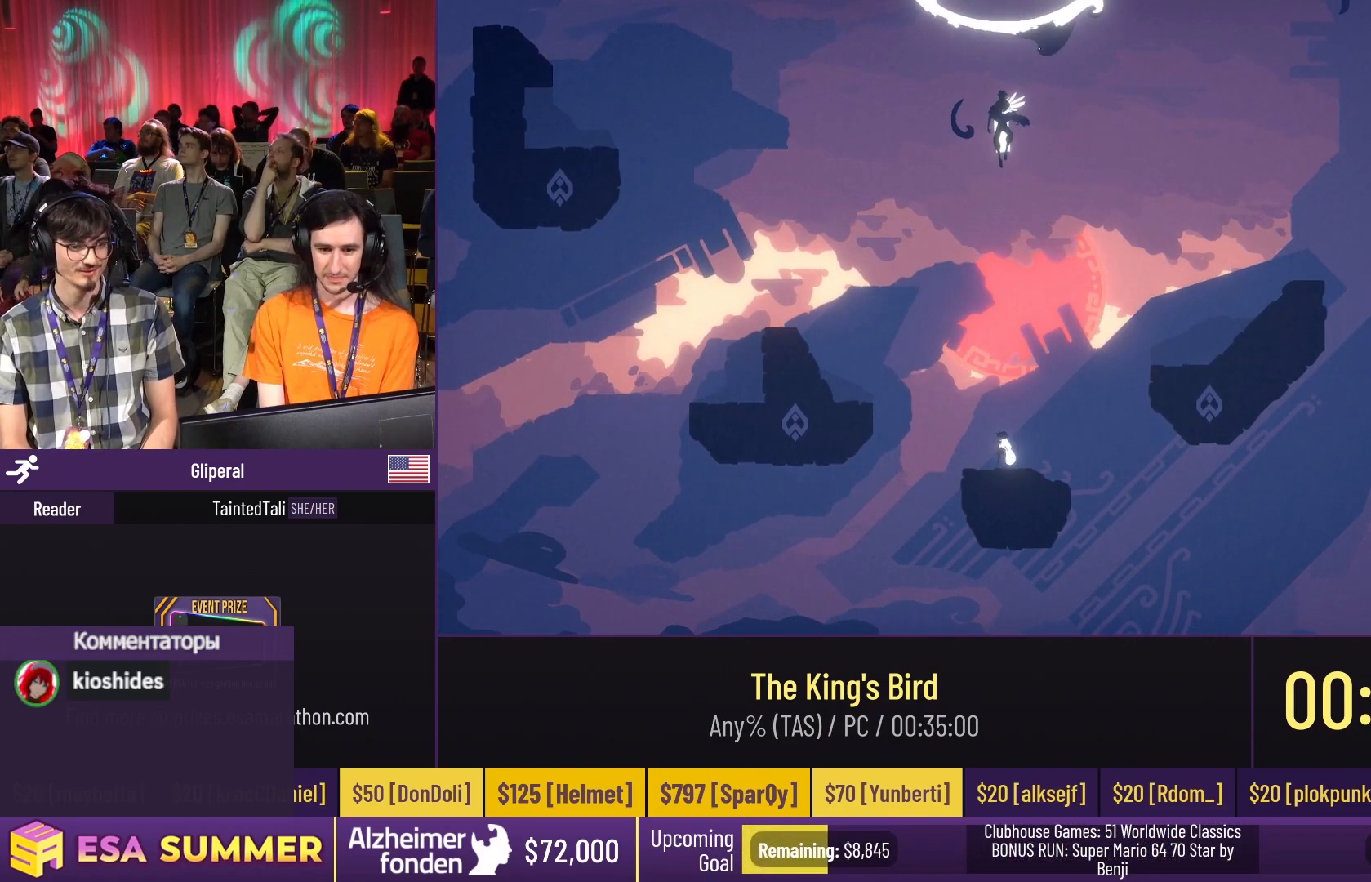
Gameplay with keyboard; each line is a JSON object with the keys held at the frame after it. "events" lists presses ("down") and releases ("up") of "dash", "down", "glide", "jump", "left", "right" and "up" between this image and that frame as [ms after this image, input, new state], when the widget could be followed in between. No other keys are recorded. Mouse input is not recorded. Key names are as the overlay labels them; some are game actions (e.g. jump) rather than physical keys.
{"keys": ["dash", "jump", "left"], "events": [[300, "dash", "down"], [300, "left", "down"], [400, "jump", "down"]]}
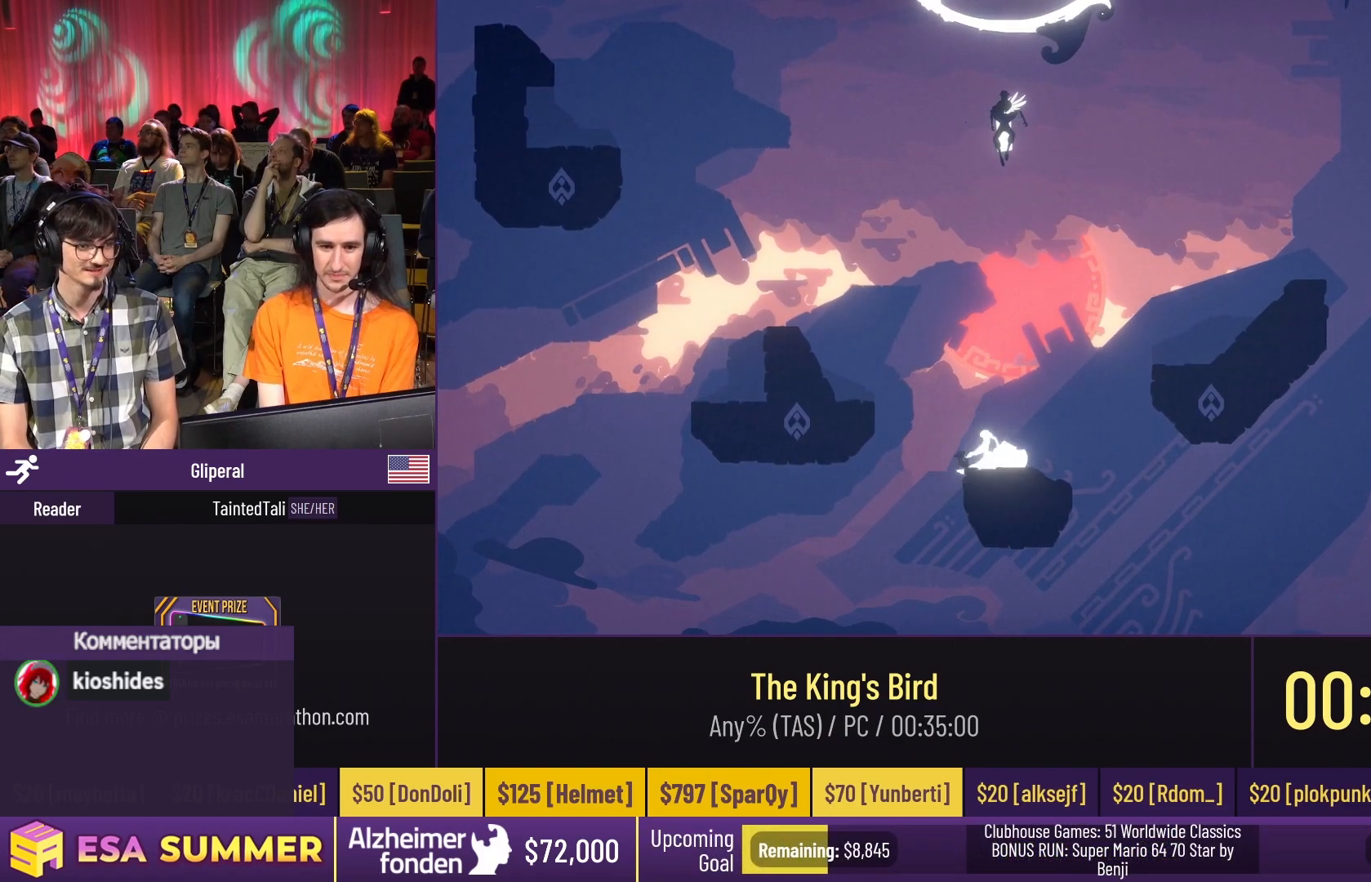
{"keys": ["dash"], "events": [[33, "jump", "up"], [33, "left", "up"], [300, "jump", "down"], [433, "jump", "up"]]}
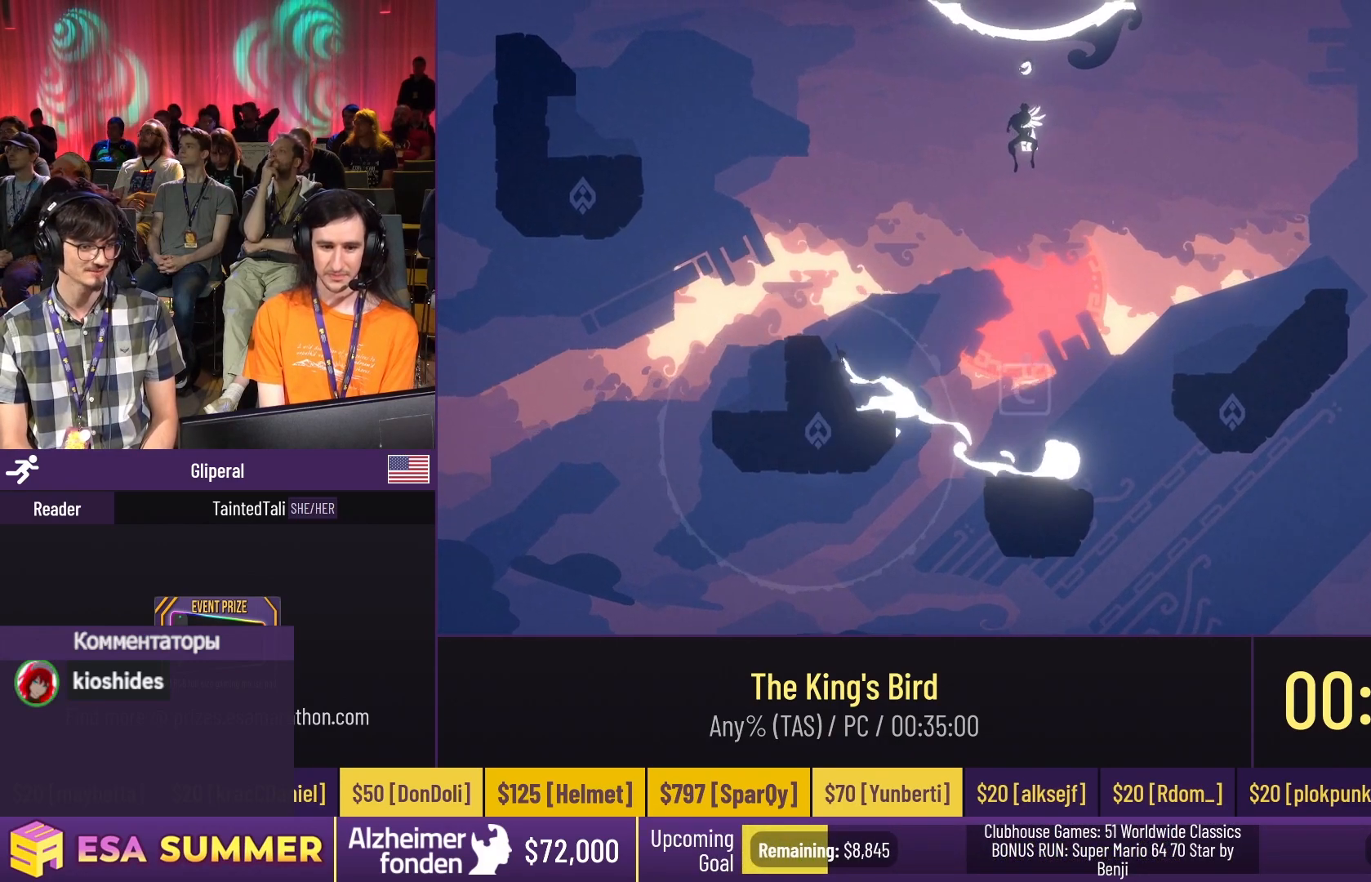
{"keys": [], "events": [[67, "jump", "down"], [67, "right", "down"], [100, "dash", "up"], [100, "jump", "up"], [100, "right", "up"]]}
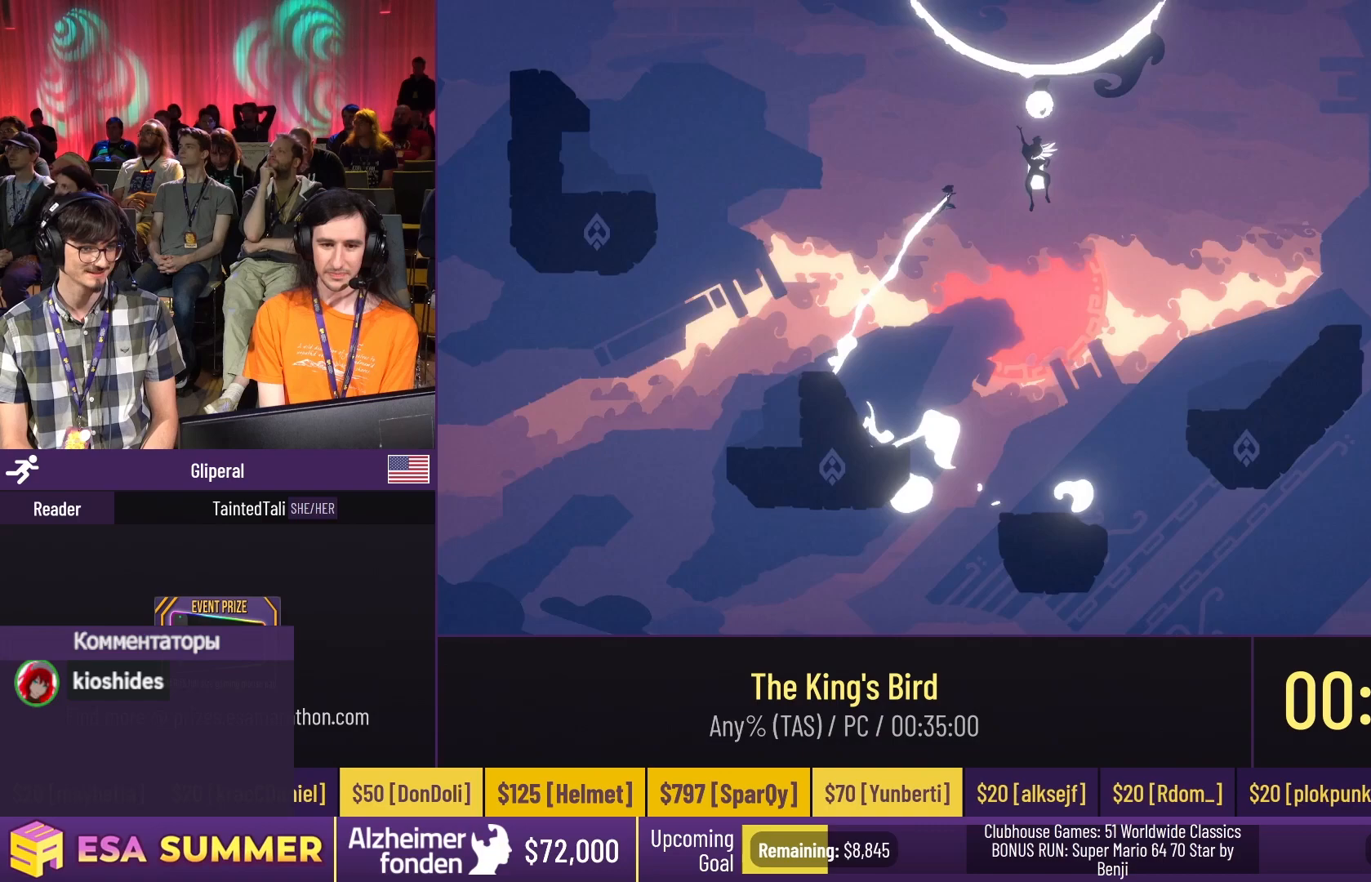
{"keys": [], "events": []}
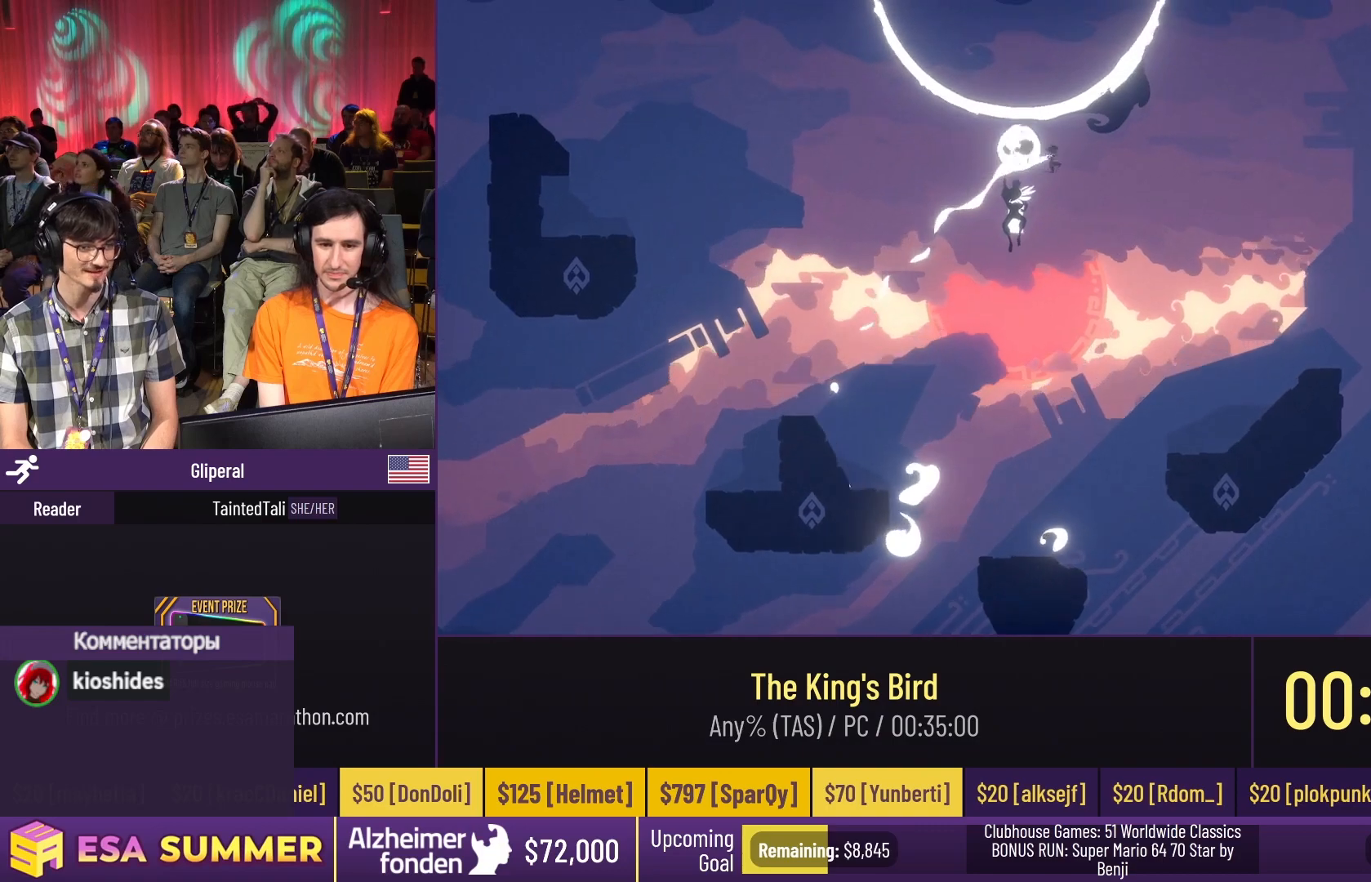
{"keys": ["down", "glide", "left"], "events": [[100, "glide", "down"], [167, "down", "down"], [500, "left", "down"]]}
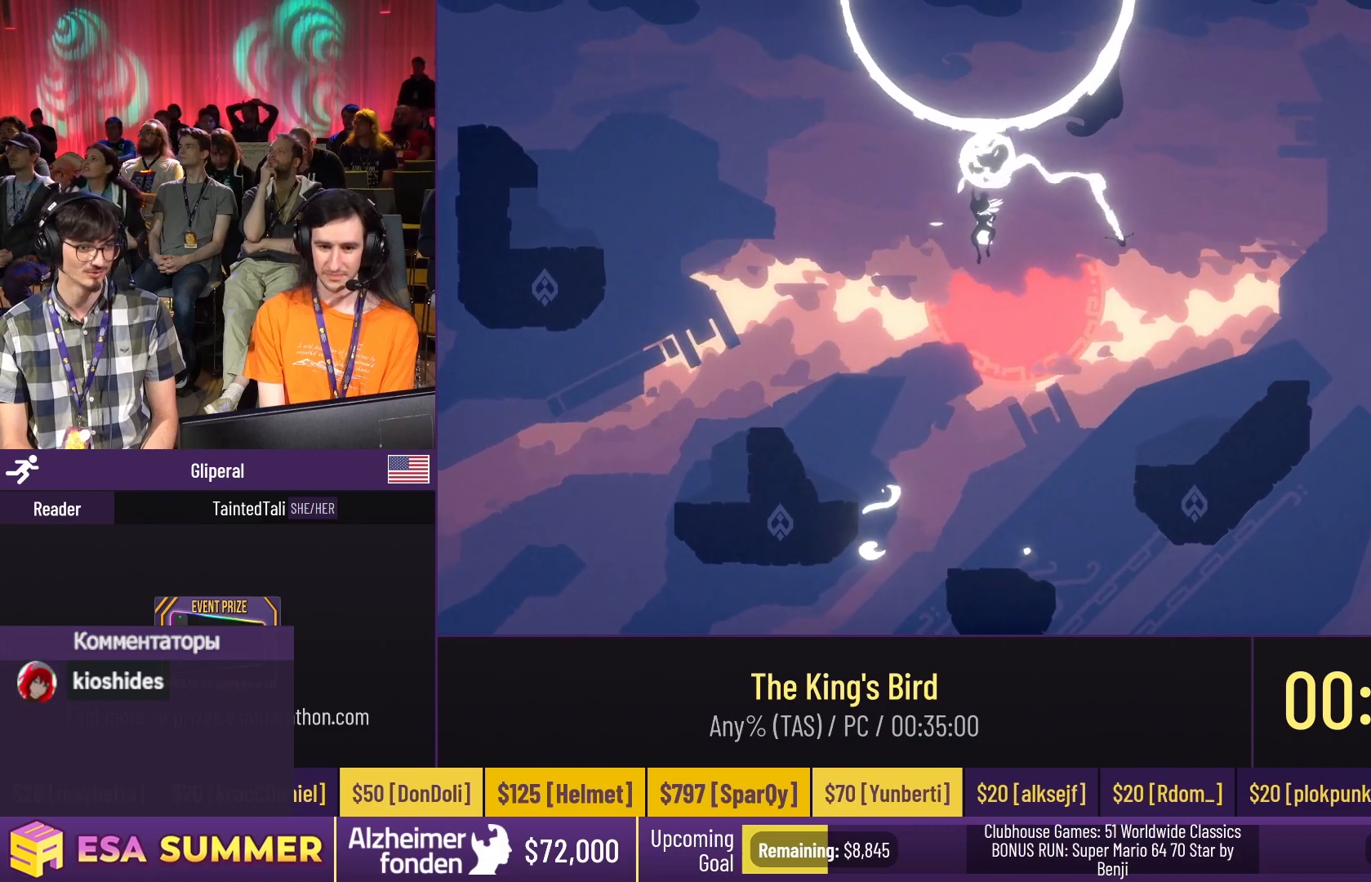
{"keys": ["glide", "right"], "events": [[67, "down", "up"], [333, "down", "down"], [333, "left", "up"], [333, "right", "down"], [400, "down", "up"]]}
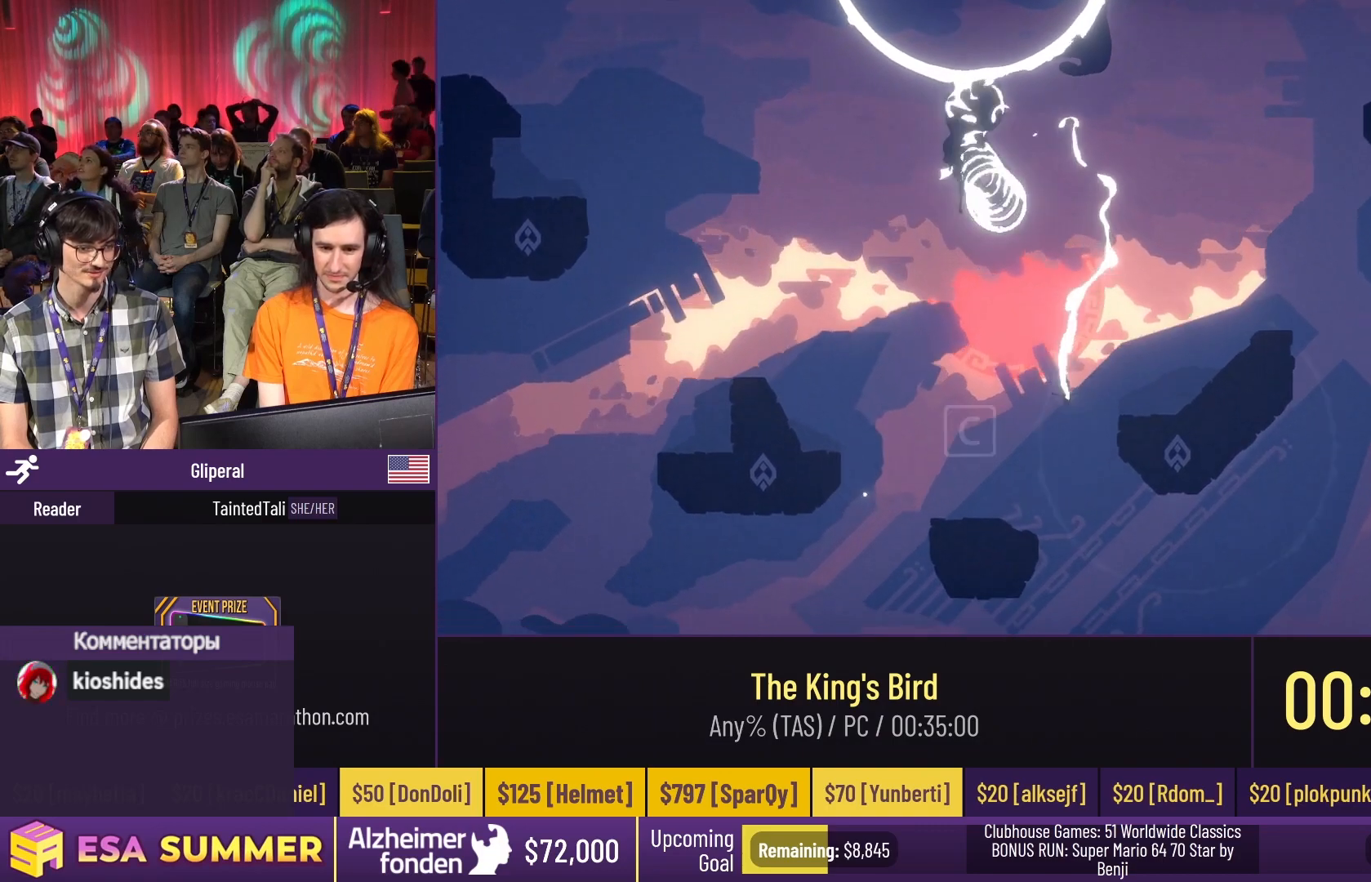
{"keys": ["down", "glide"], "events": [[100, "up", "down"], [167, "up", "up"], [200, "dash", "down"], [200, "right", "up"], [267, "dash", "up"], [267, "down", "down"], [267, "left", "down"], [367, "left", "up"]]}
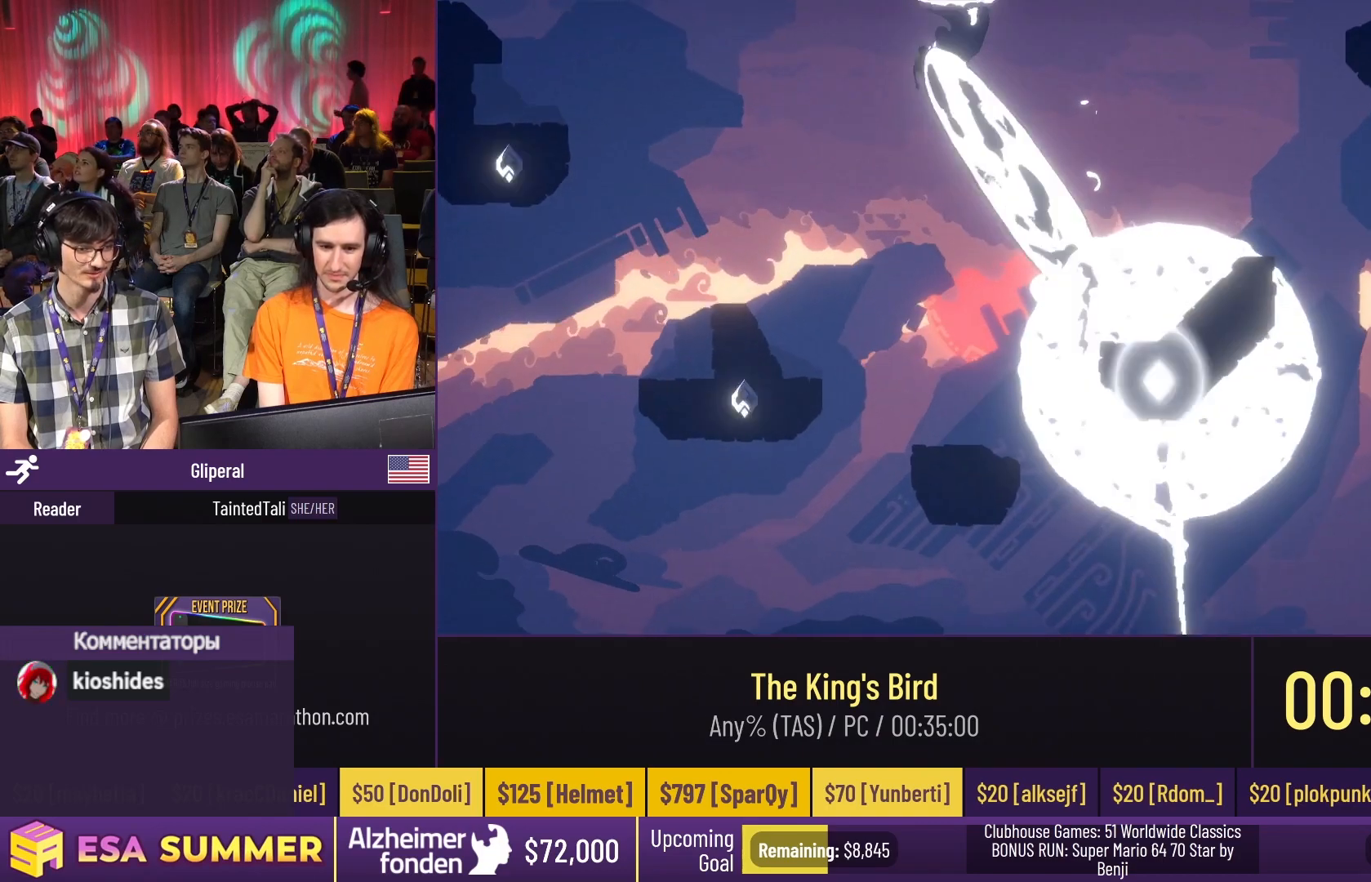
{"keys": [], "events": [[267, "down", "up"], [267, "glide", "up"]]}
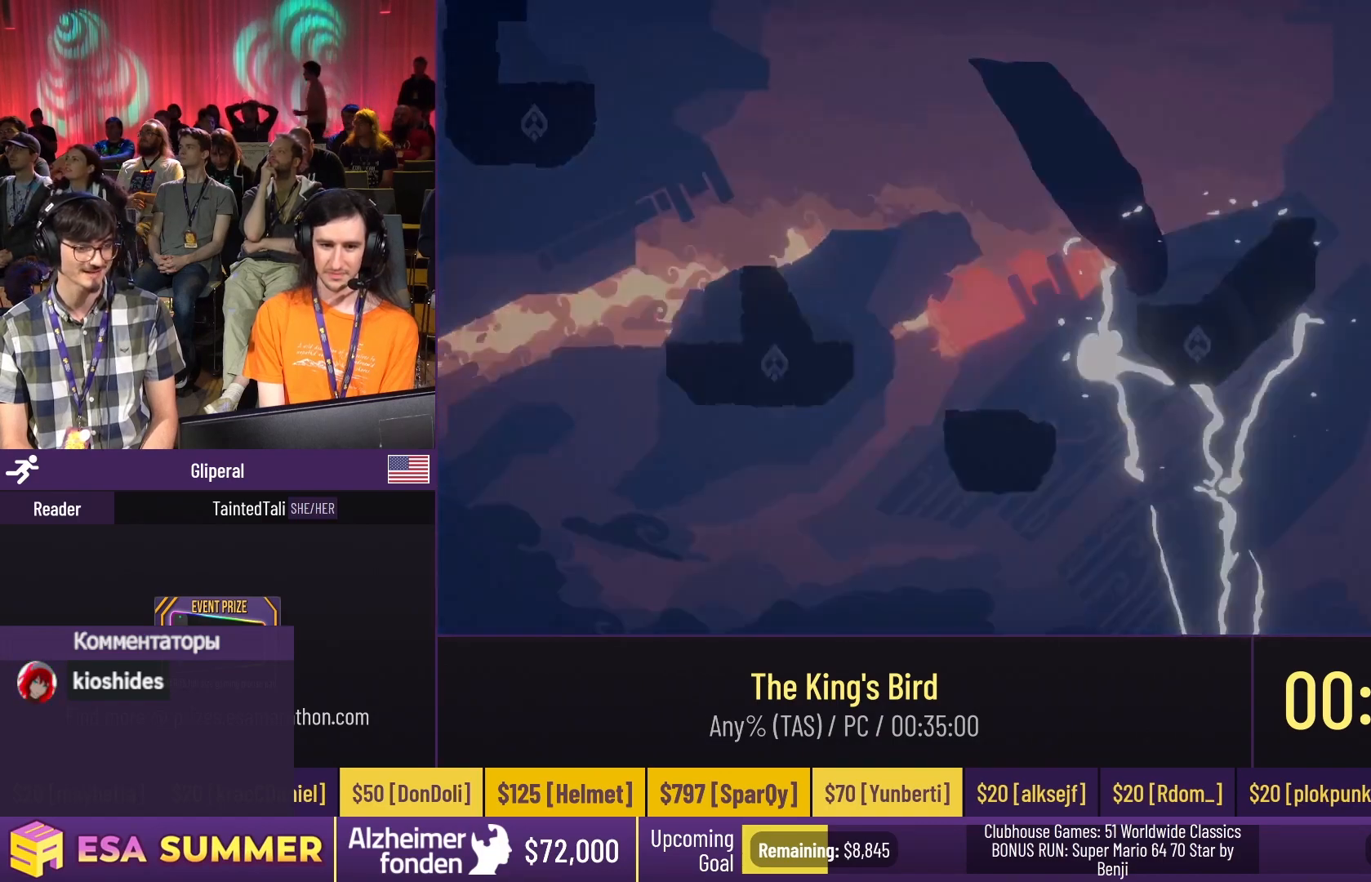
{"keys": [], "events": []}
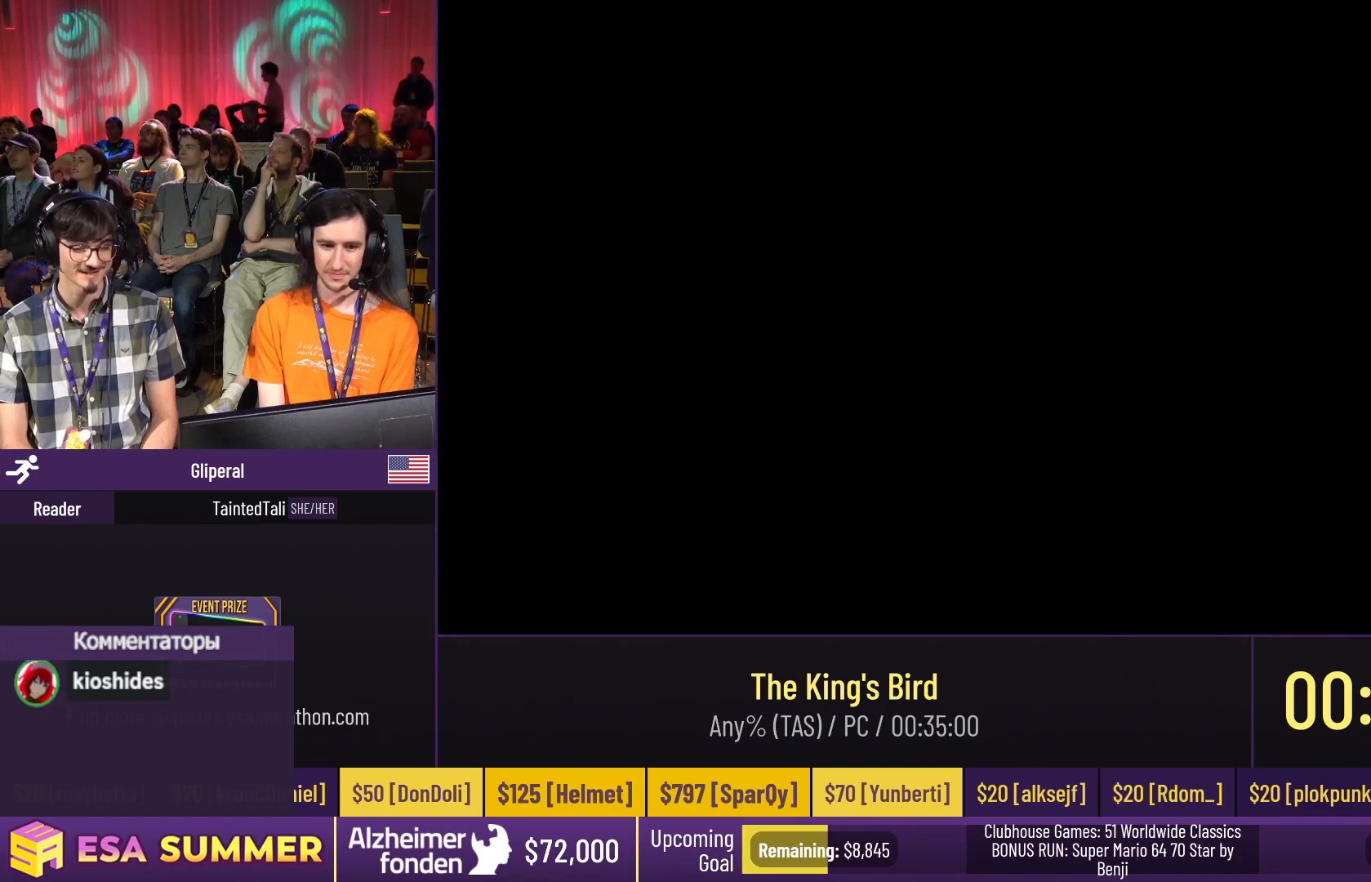
{"keys": [], "events": []}
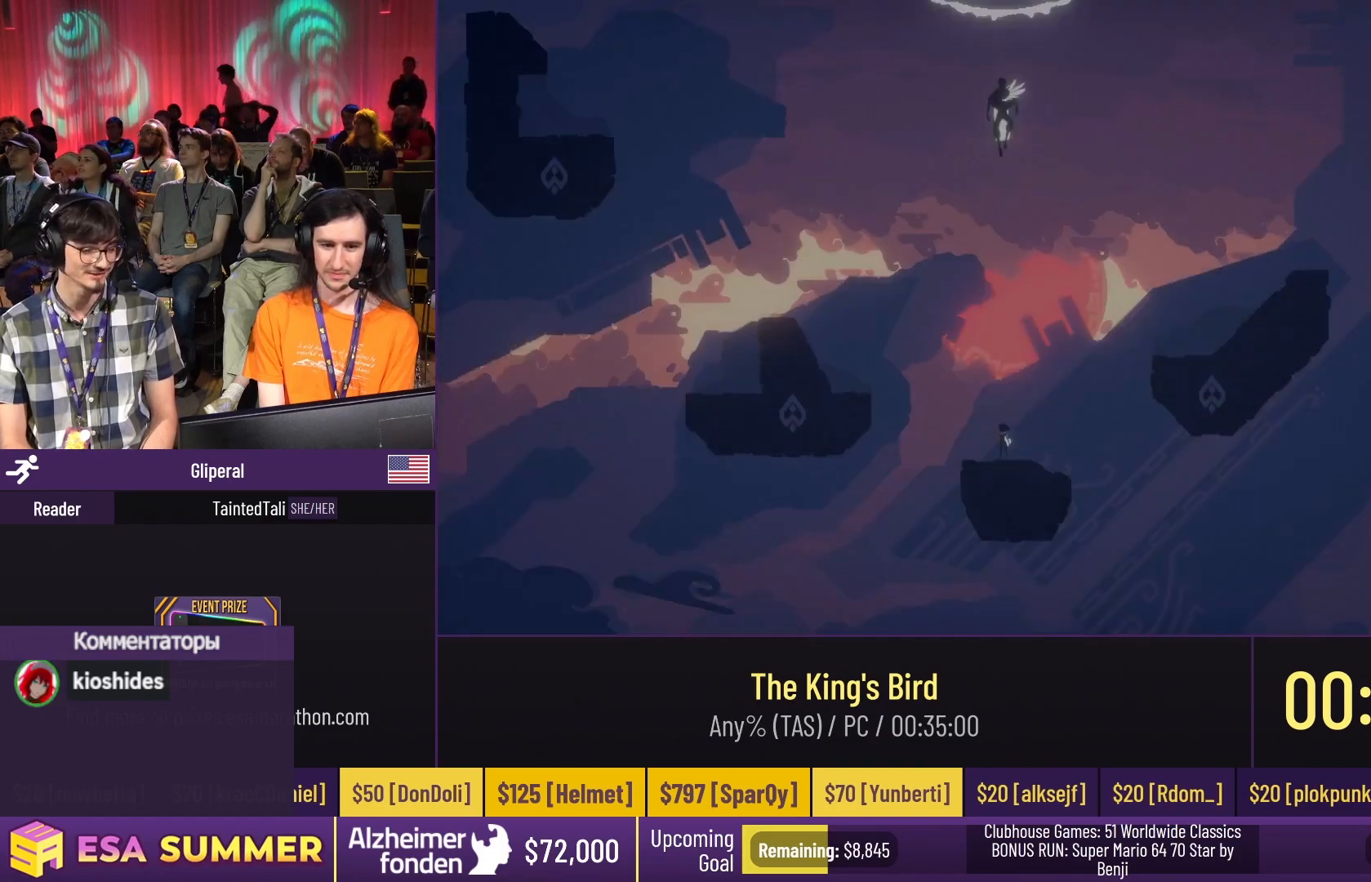
{"keys": ["dash", "jump"], "events": [[300, "dash", "down"], [300, "left", "down"], [433, "jump", "down"], [433, "left", "up"]]}
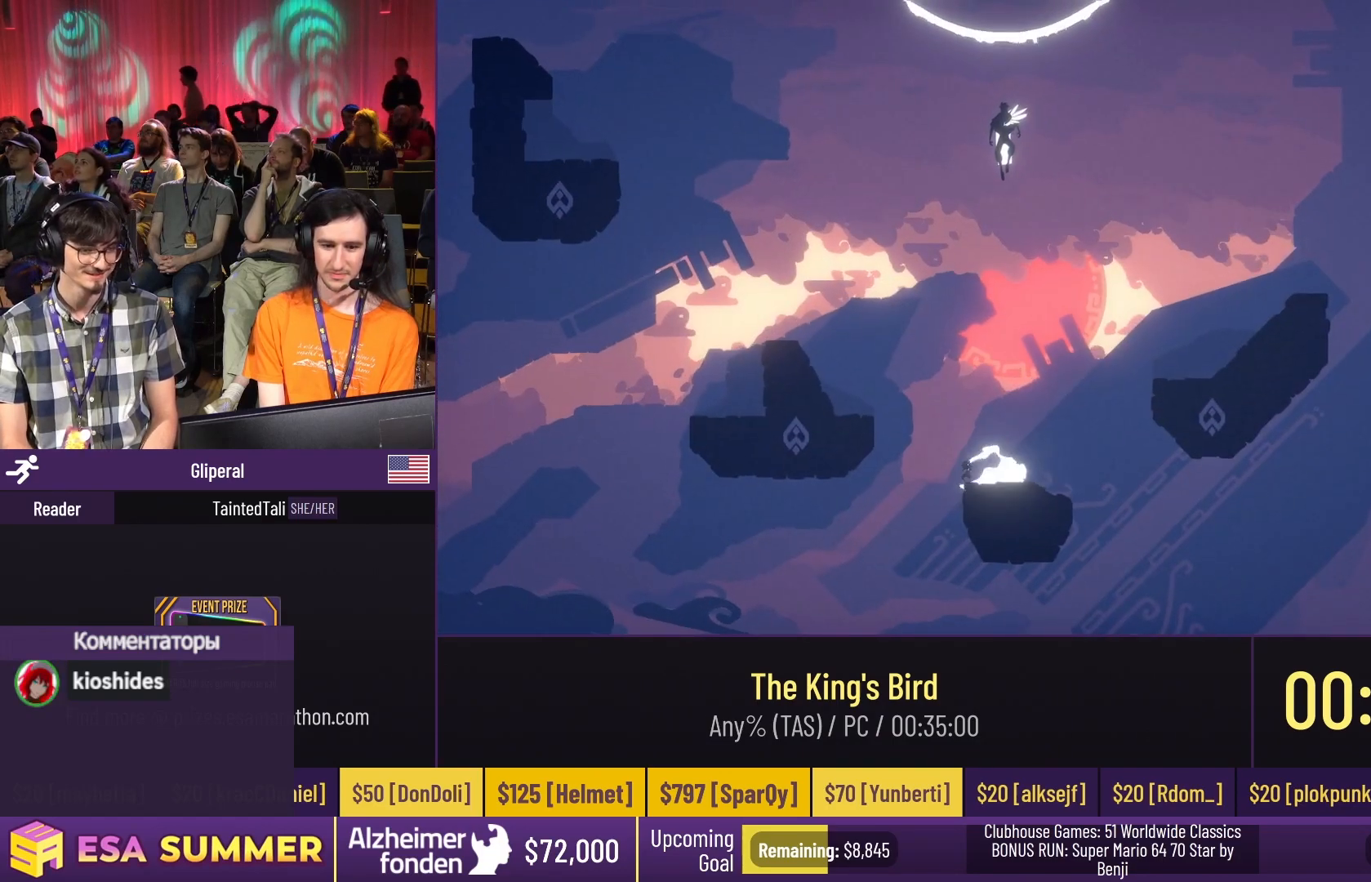
{"keys": ["dash"], "events": [[33, "jump", "up"], [333, "jump", "down"], [467, "jump", "up"]]}
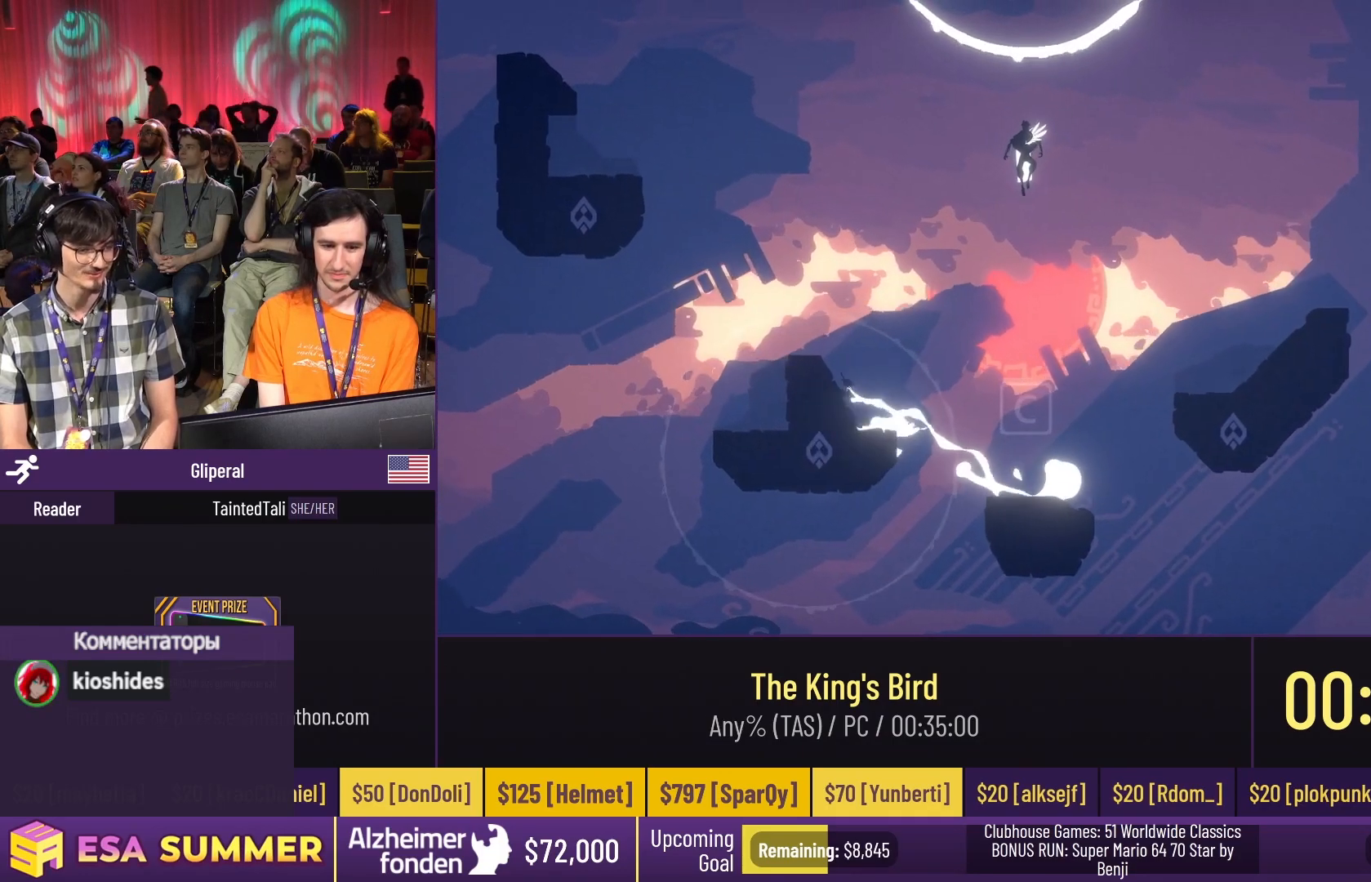
{"keys": ["dash", "jump"], "events": [[100, "down", "down"], [100, "left", "down"], [200, "down", "up"], [200, "jump", "down"], [200, "left", "up"]]}
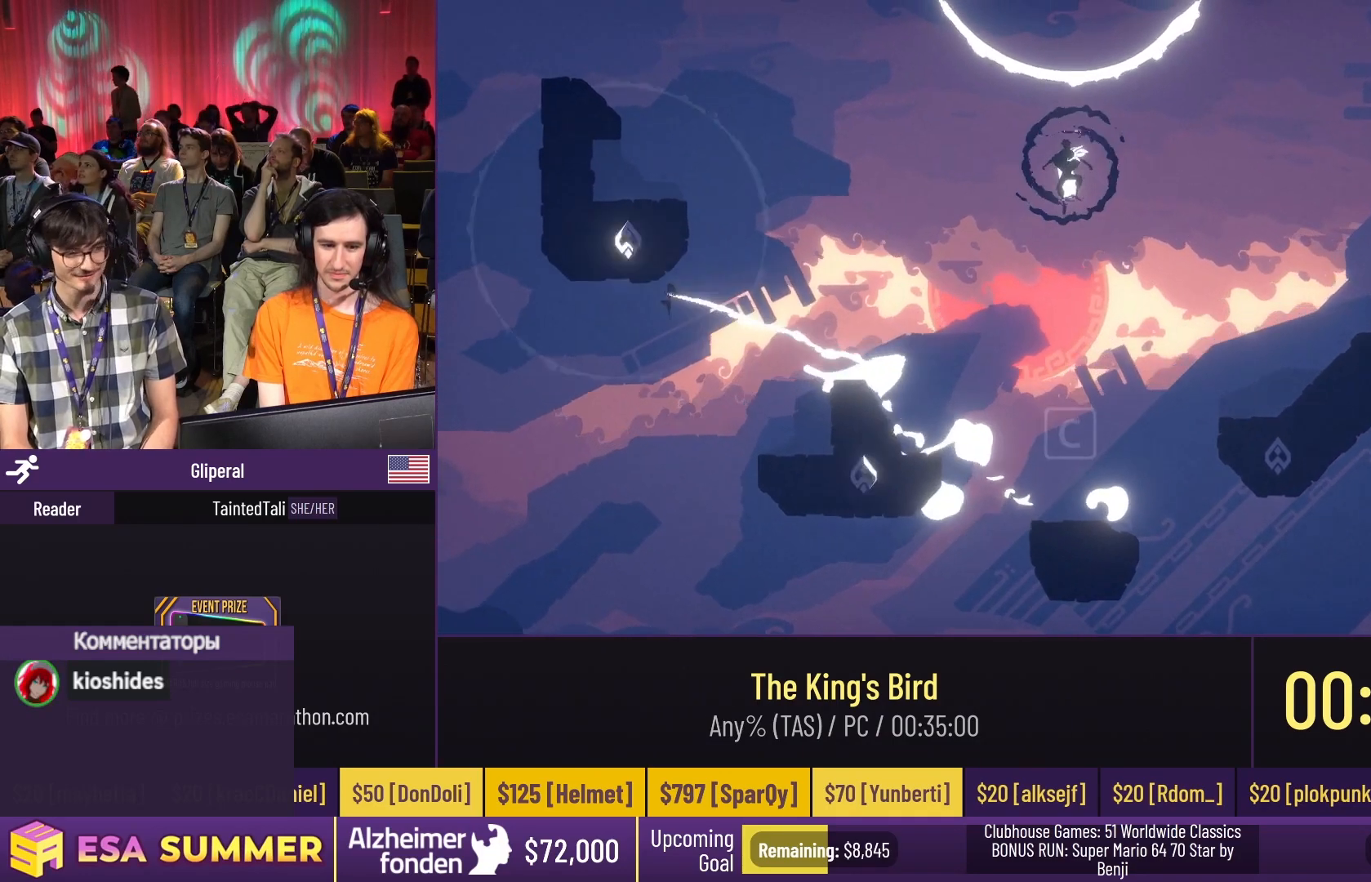
{"keys": ["dash", "down", "glide", "left"], "events": [[167, "glide", "down"], [167, "jump", "up"], [167, "up", "down"], [433, "down", "down"], [433, "left", "down"], [433, "up", "up"]]}
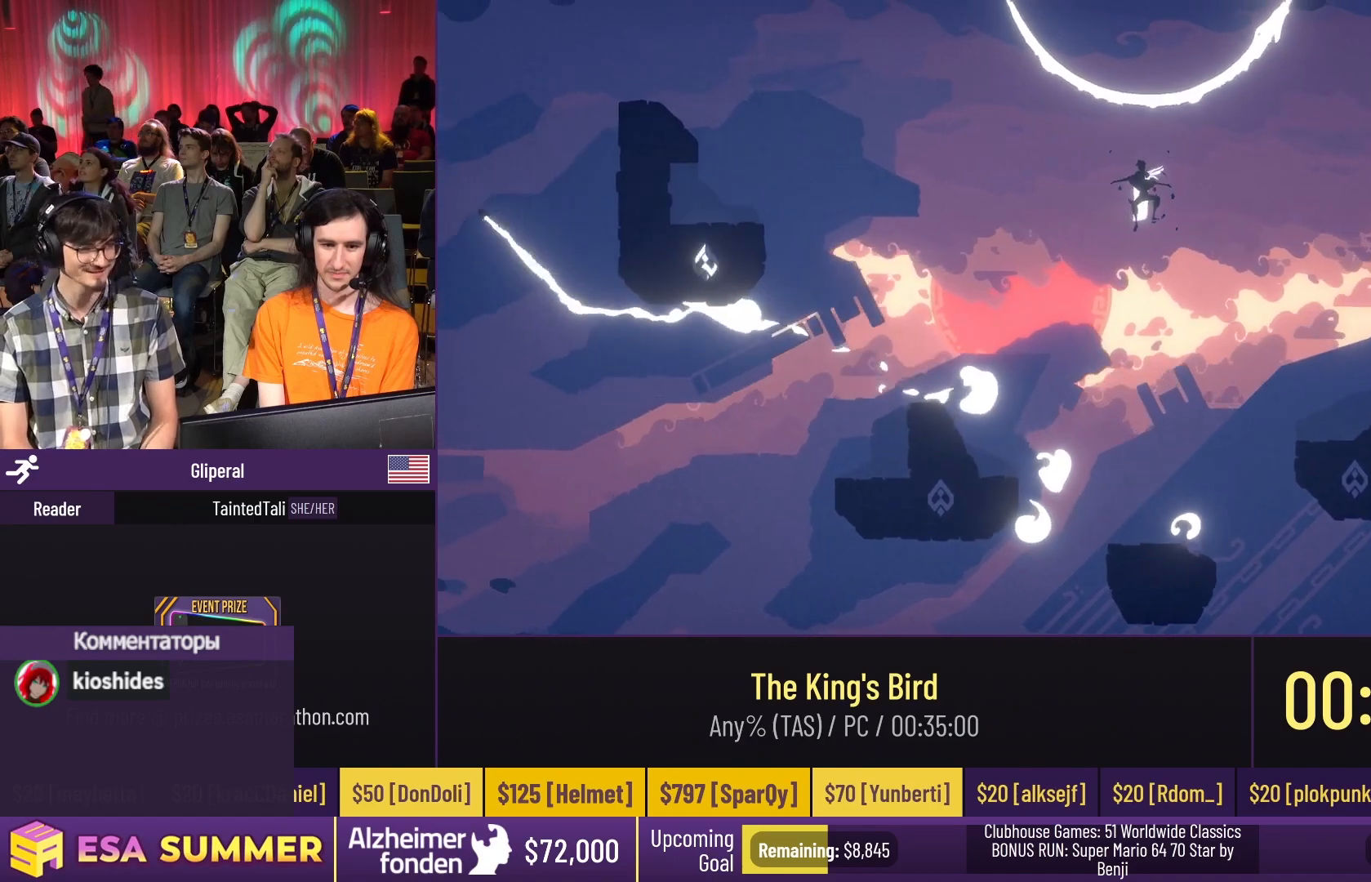
{"keys": ["glide", "right"], "events": [[100, "dash", "up"], [100, "left", "up"], [300, "down", "up"], [300, "right", "down"]]}
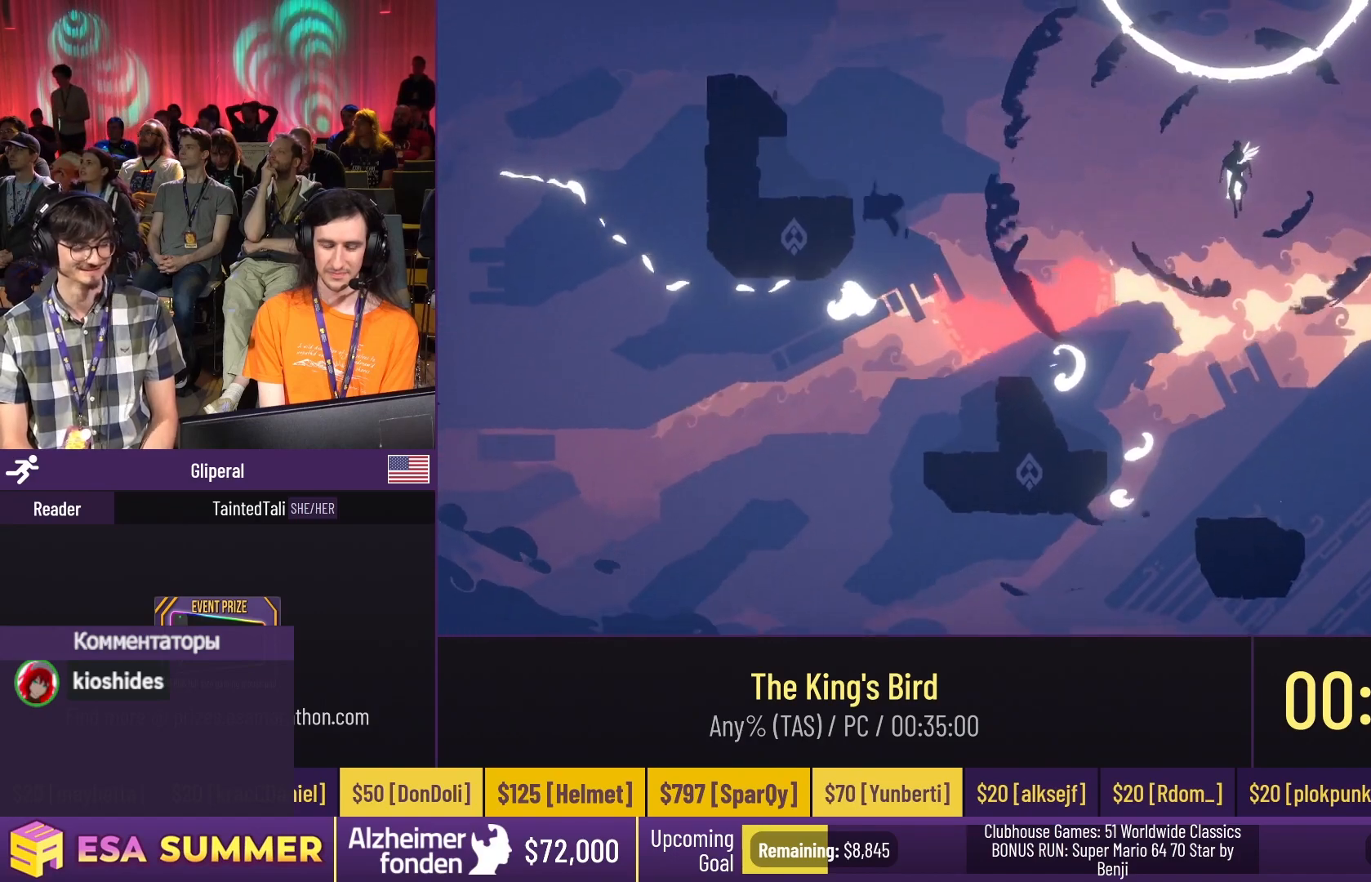
{"keys": ["dash", "glide"], "events": [[500, "dash", "down"], [500, "right", "up"]]}
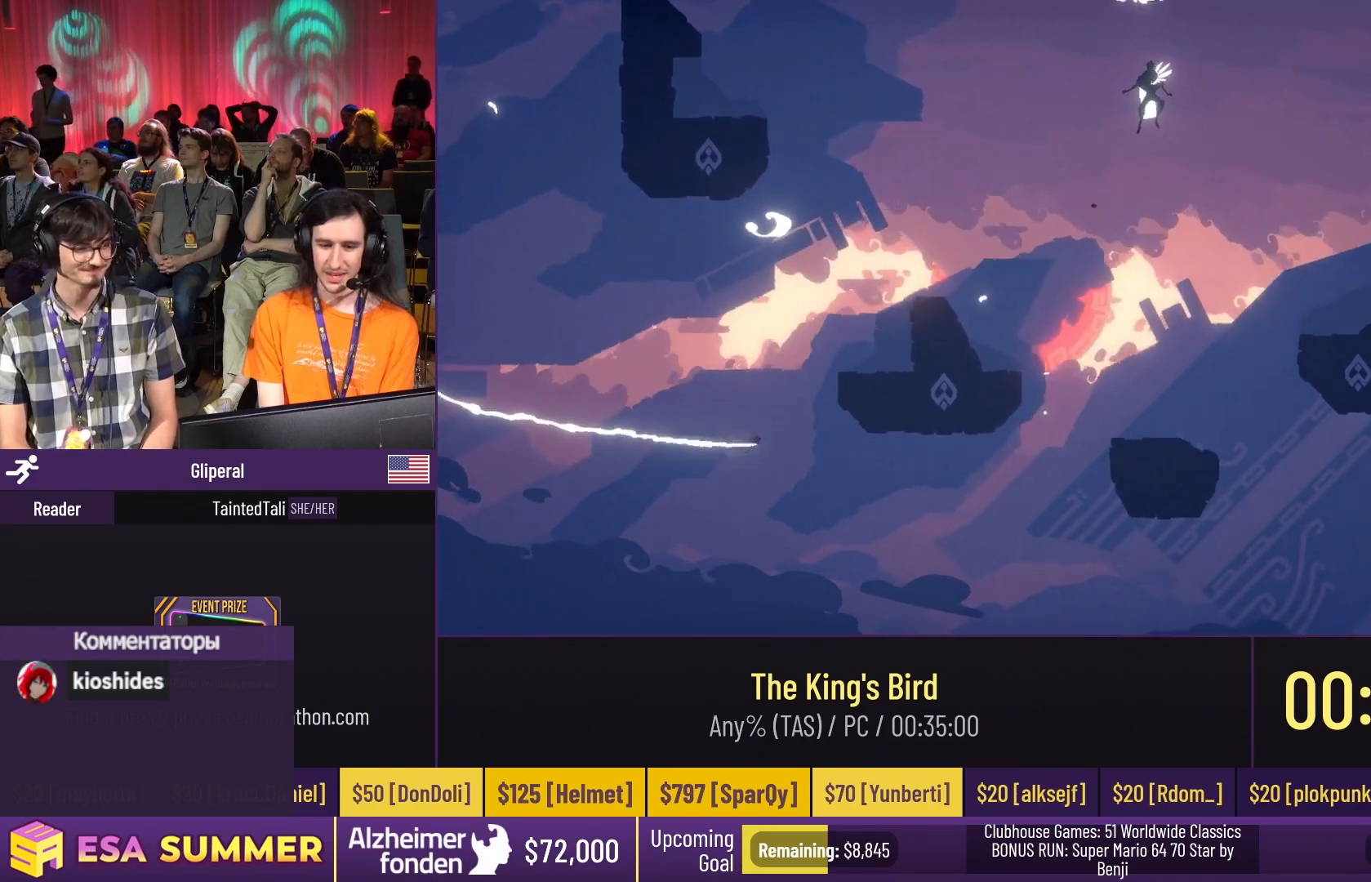
{"keys": ["dash", "down", "glide", "right"], "events": [[300, "up", "down"], [367, "down", "down"], [367, "right", "down"], [367, "up", "up"]]}
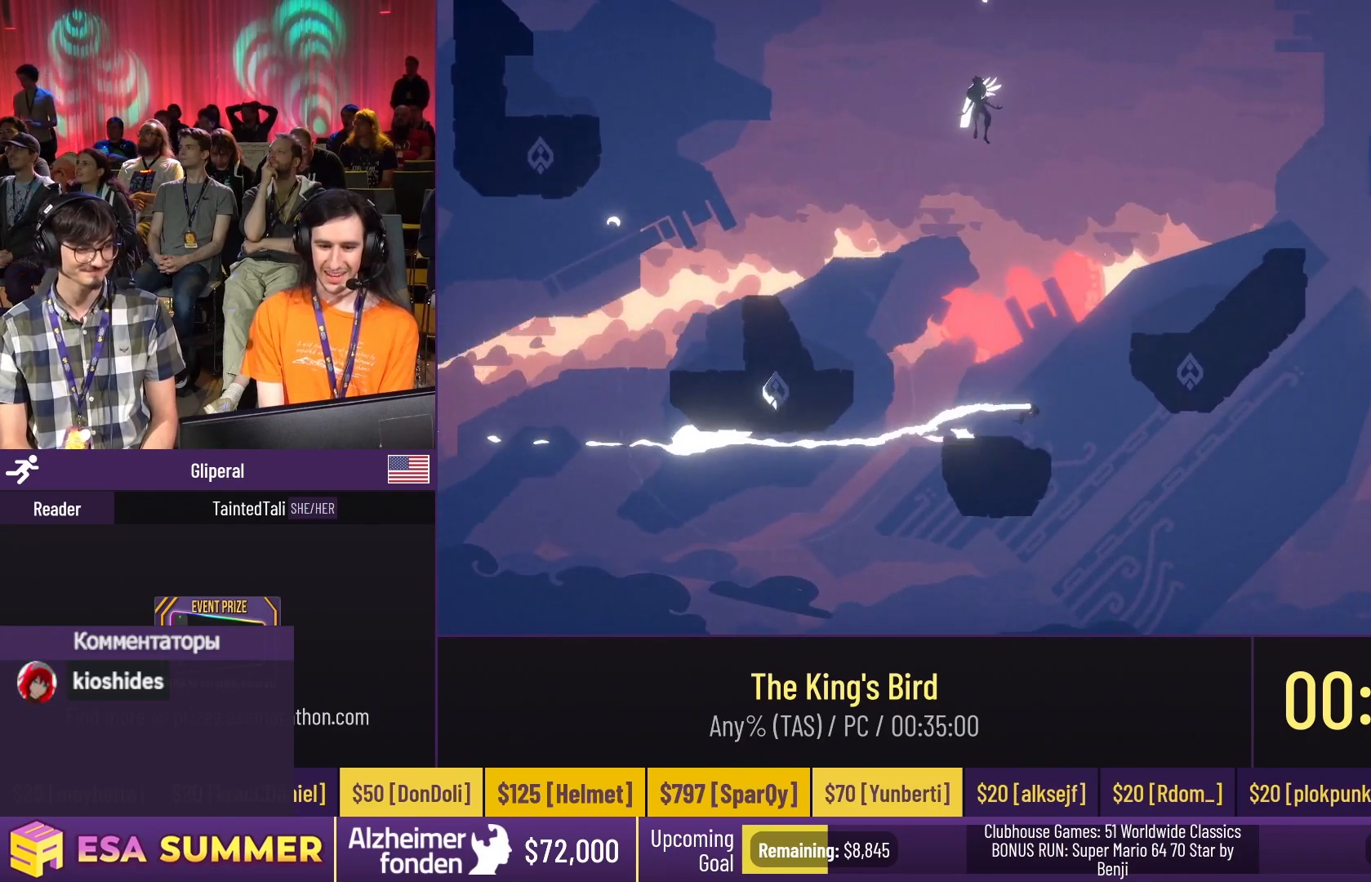
{"keys": ["dash", "glide"], "events": [[33, "dash", "up"], [33, "down", "up"], [133, "up", "down"], [167, "dash", "down"], [233, "right", "up"], [333, "left", "down"], [467, "left", "up"], [467, "up", "up"]]}
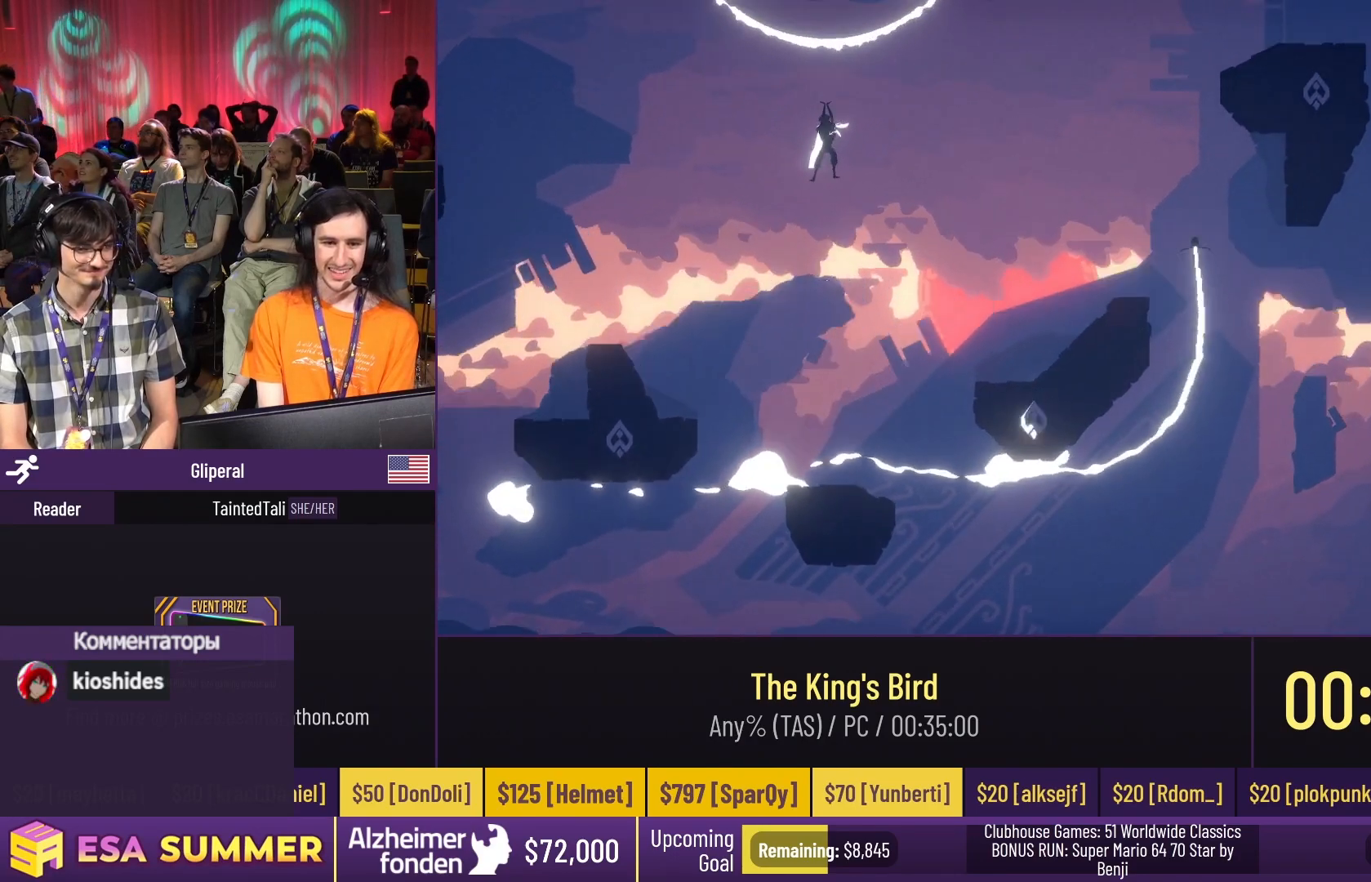
{"keys": ["dash", "glide", "left"], "events": [[167, "left", "down"]]}
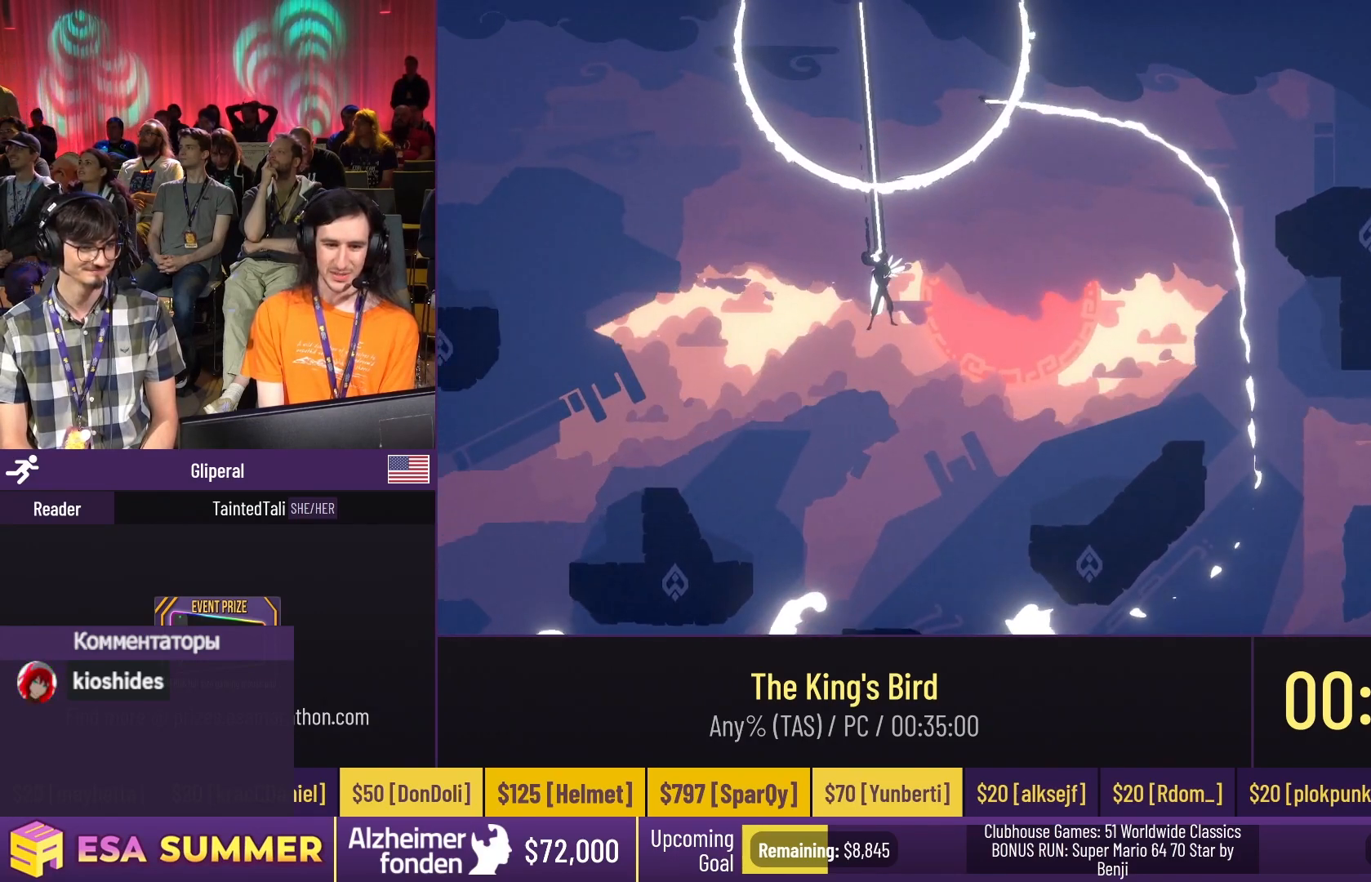
{"keys": ["glide", "right"], "events": [[167, "dash", "up"], [167, "down", "down"], [167, "left", "up"], [300, "right", "down"], [400, "down", "up"]]}
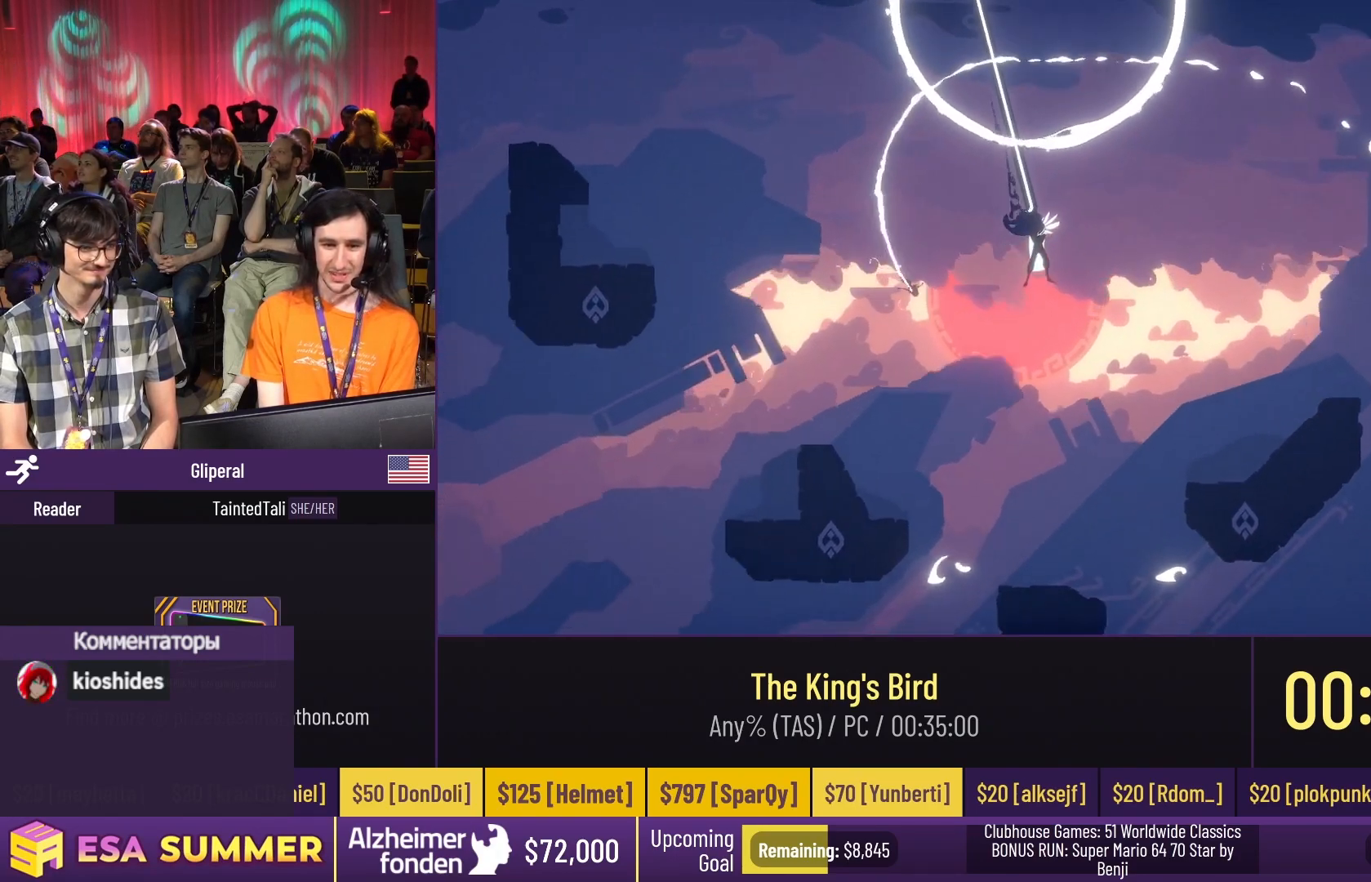
{"keys": ["glide", "left"], "events": [[67, "up", "down"], [183, "right", "up"], [300, "left", "down"], [433, "up", "up"]]}
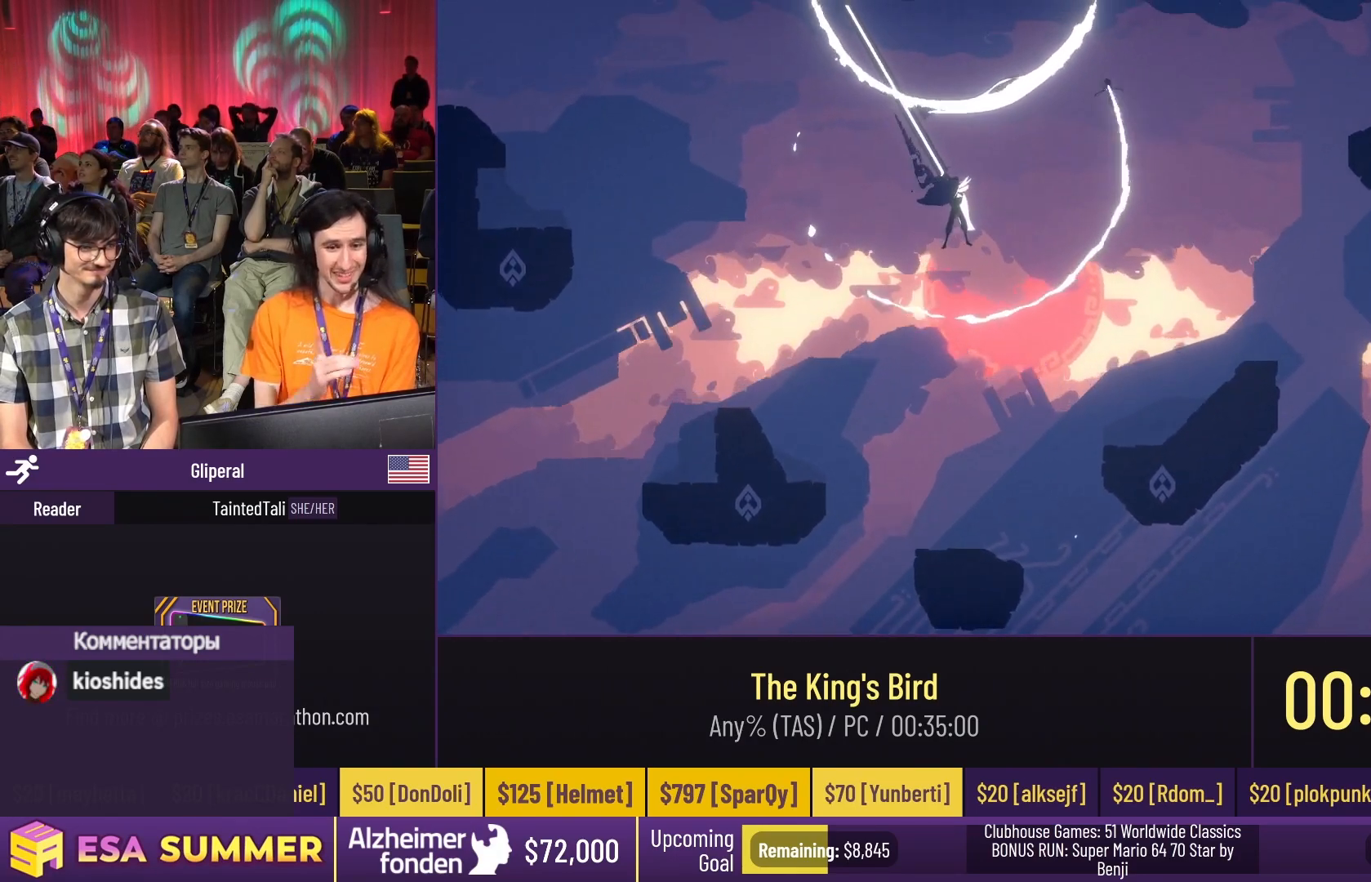
{"keys": ["down", "glide", "right"], "events": [[33, "down", "down"], [150, "left", "up"], [300, "down", "up"], [383, "down", "down"], [383, "right", "down"]]}
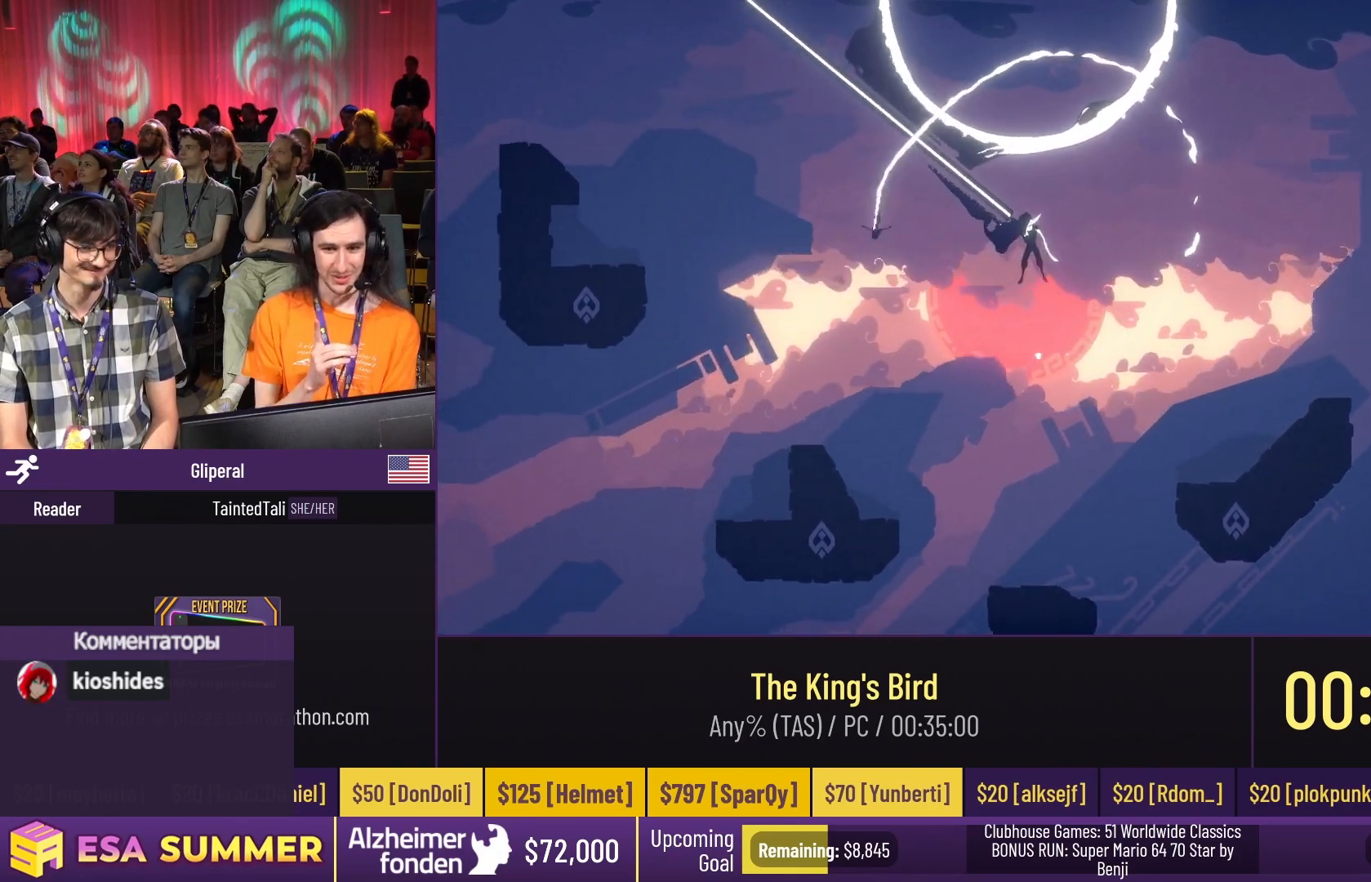
{"keys": ["glide", "left", "up"], "events": [[33, "down", "up"], [167, "up", "down"], [283, "right", "up"], [433, "left", "down"]]}
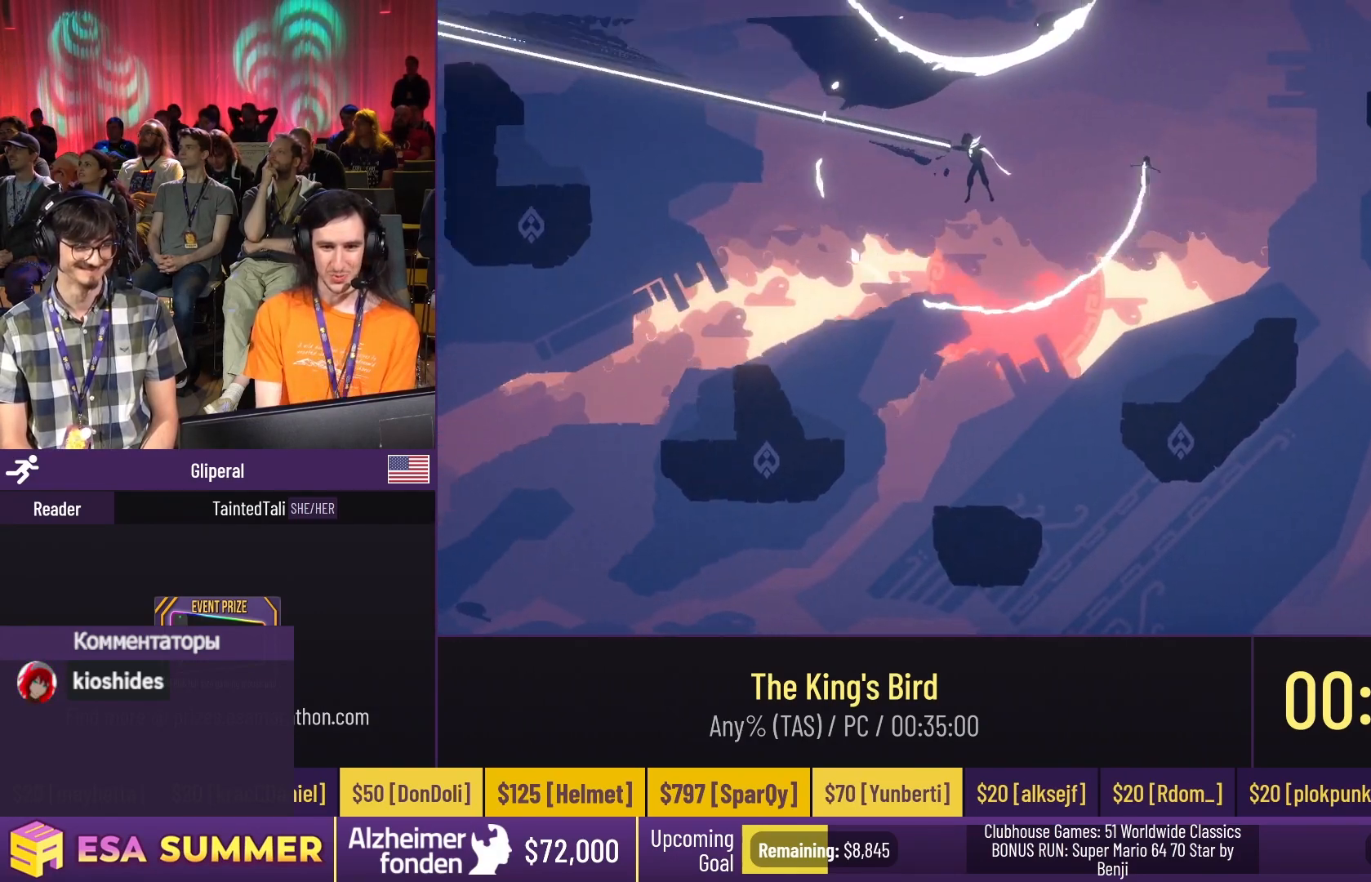
{"keys": ["down", "glide", "right"], "events": [[33, "up", "up"], [133, "down", "down"], [267, "down", "up"], [267, "left", "up"], [367, "down", "down"], [467, "right", "down"]]}
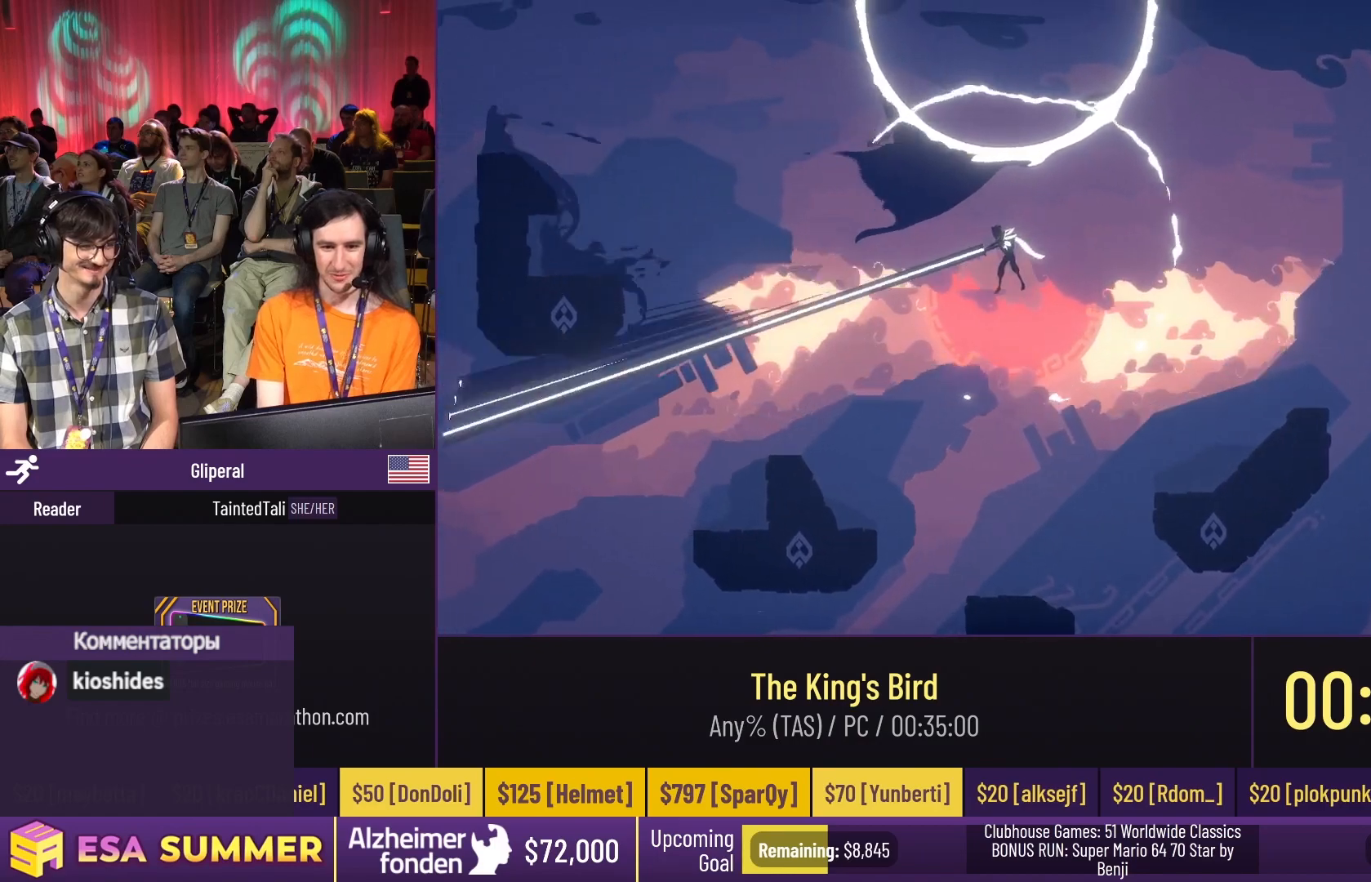
{"keys": ["glide", "up"], "events": [[133, "down", "up"], [267, "up", "down"], [433, "right", "up"]]}
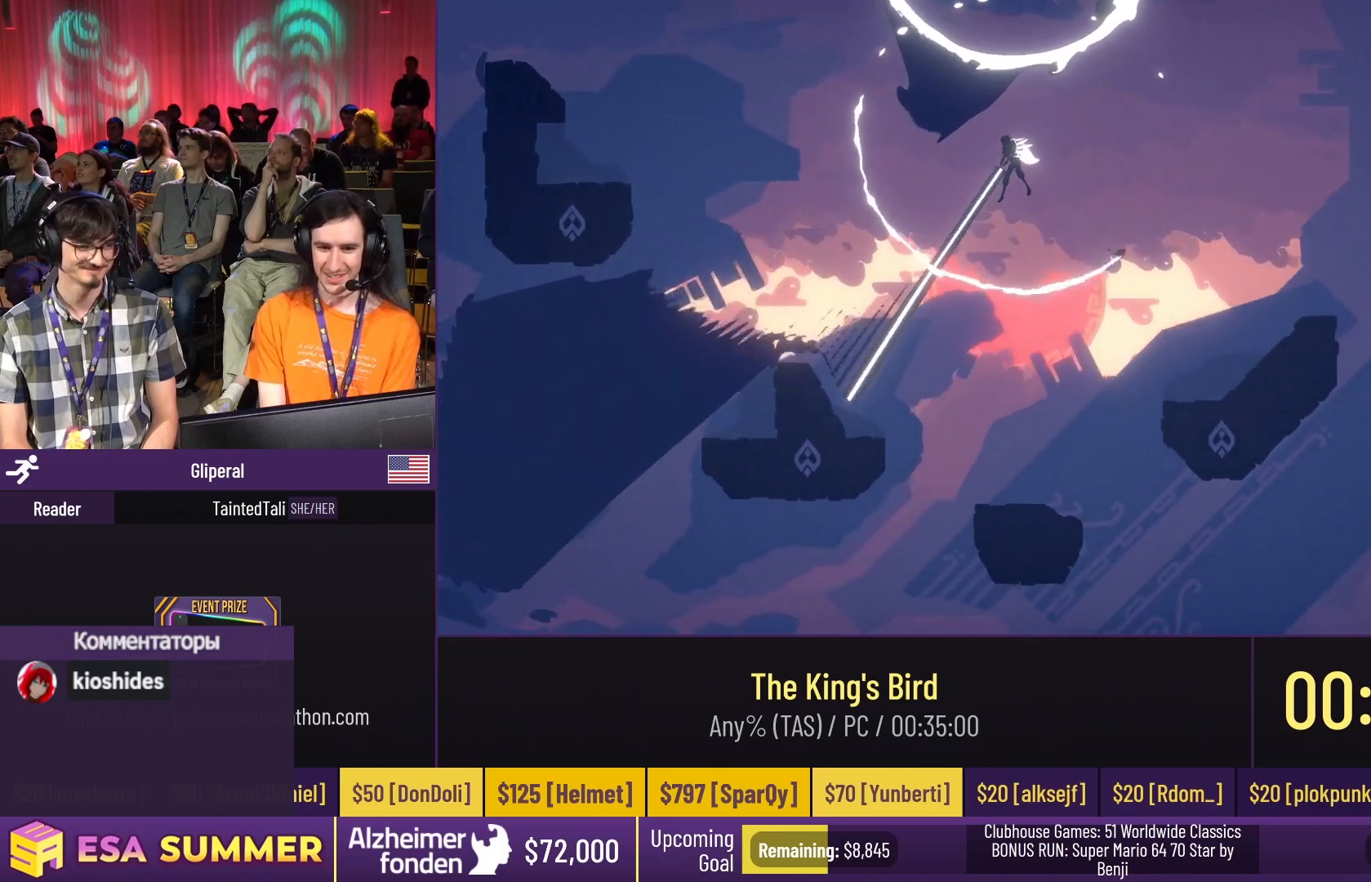
{"keys": ["glide"], "events": [[33, "left", "down"], [167, "up", "up"], [300, "down", "down"], [433, "down", "up"], [433, "left", "up"]]}
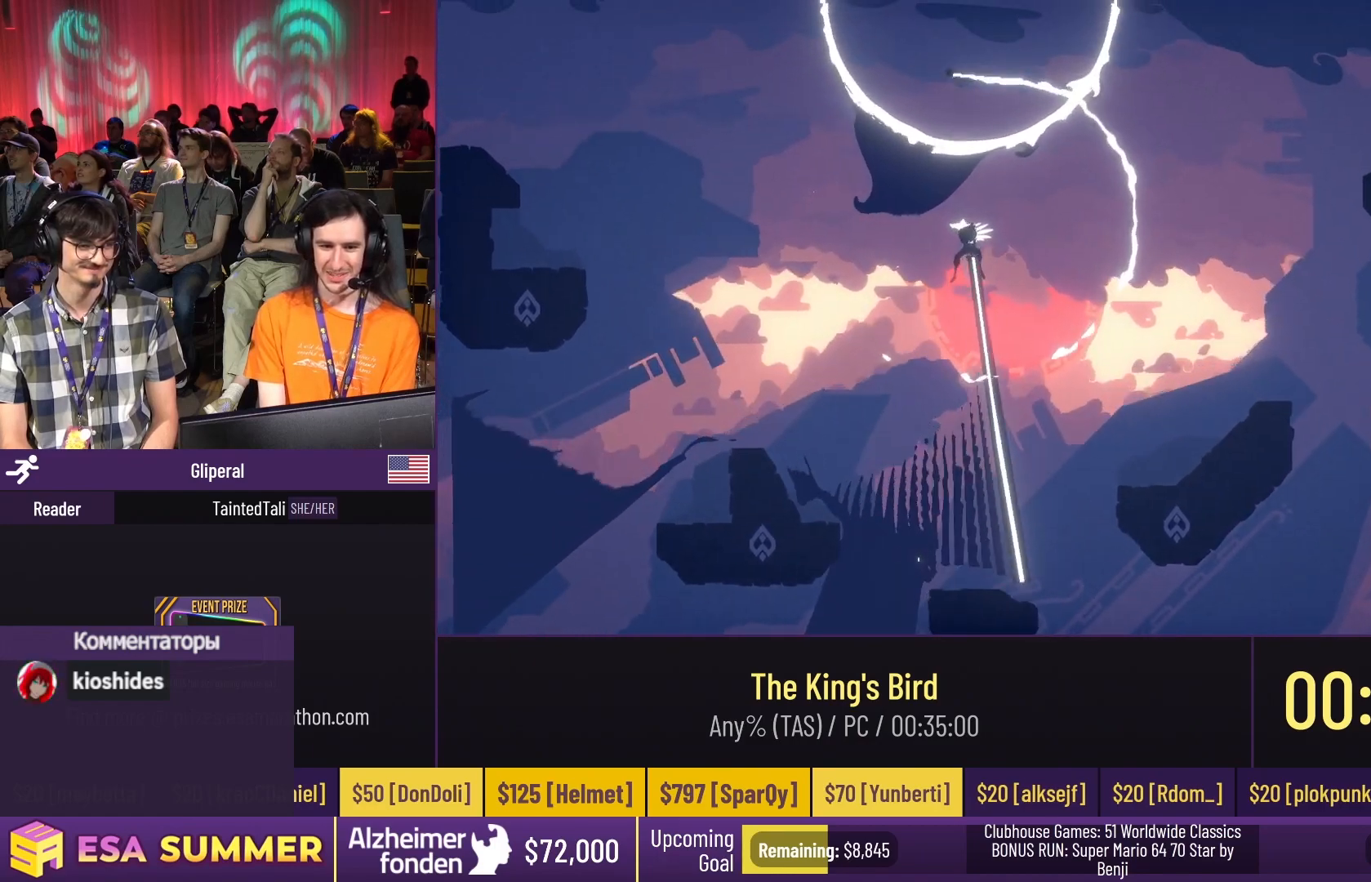
{"keys": ["glide", "right"], "events": [[100, "down", "down"], [233, "down", "up"], [300, "down", "down"], [300, "right", "down"], [383, "down", "up"], [383, "right", "up"], [467, "right", "down"]]}
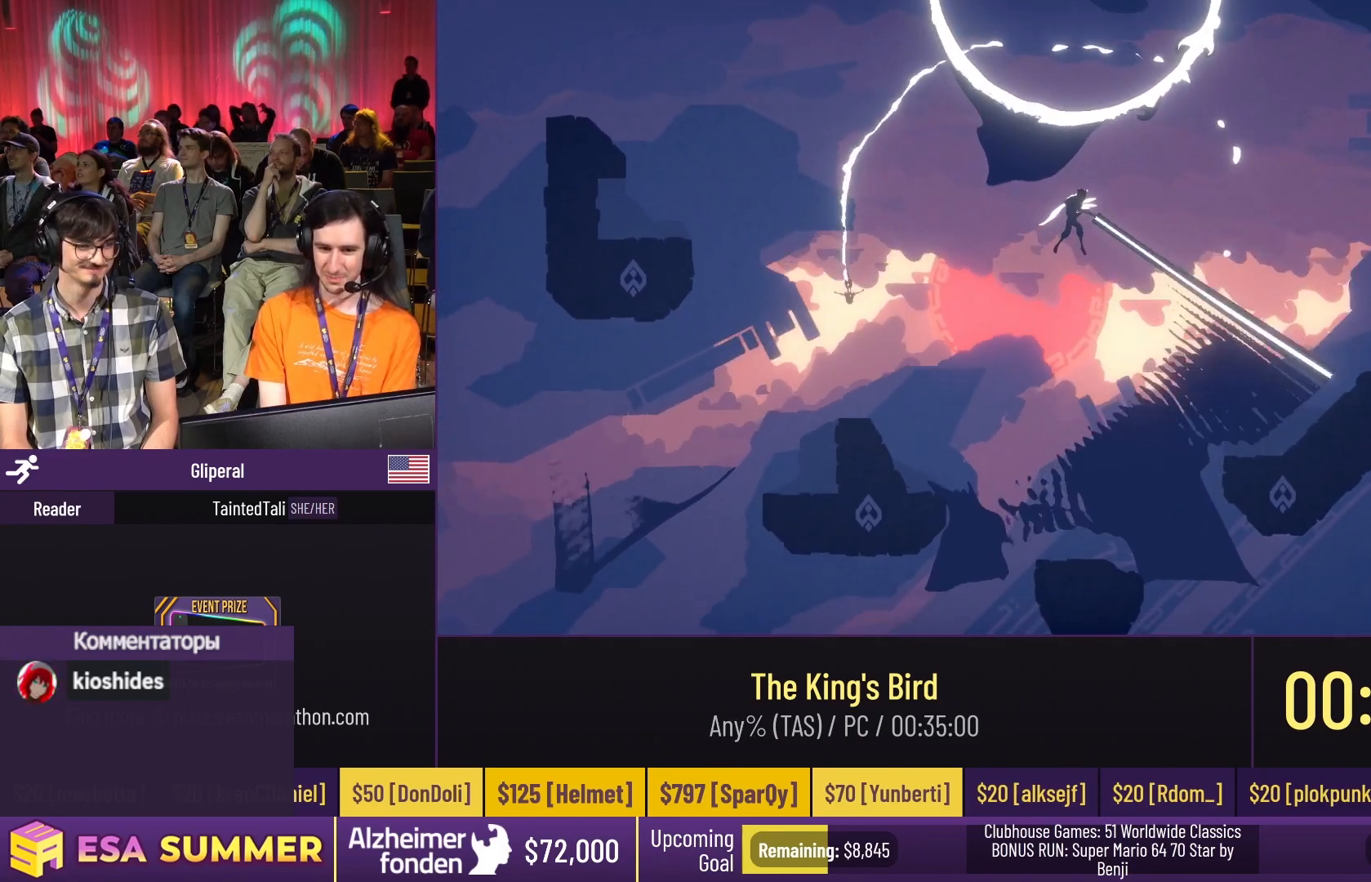
{"keys": ["glide", "left"], "events": [[83, "up", "down"], [267, "right", "up"], [433, "left", "down"], [500, "up", "up"]]}
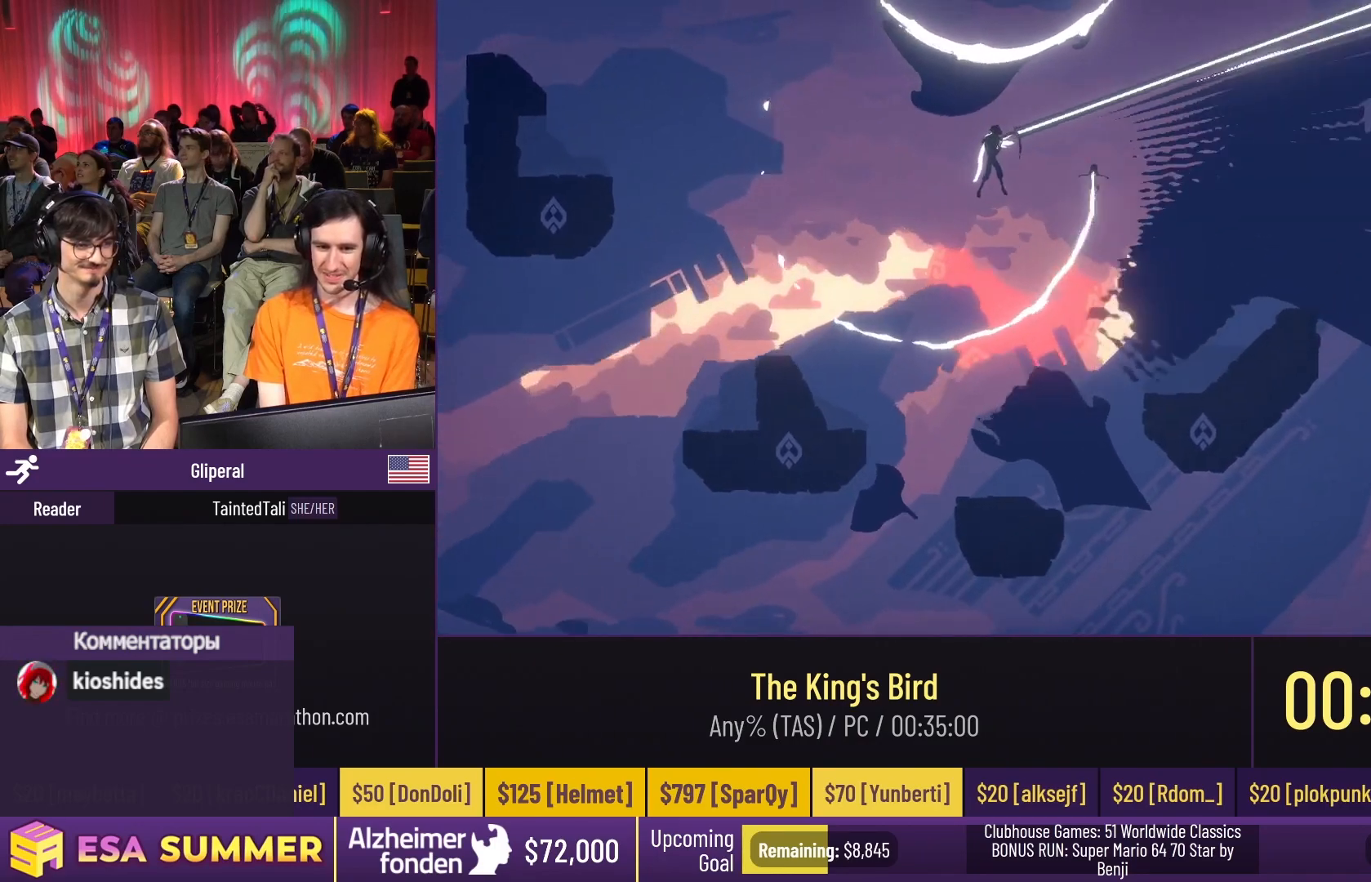
{"keys": ["glide", "up"], "events": [[133, "down", "down"], [267, "left", "up"], [283, "down", "up"], [500, "up", "down"]]}